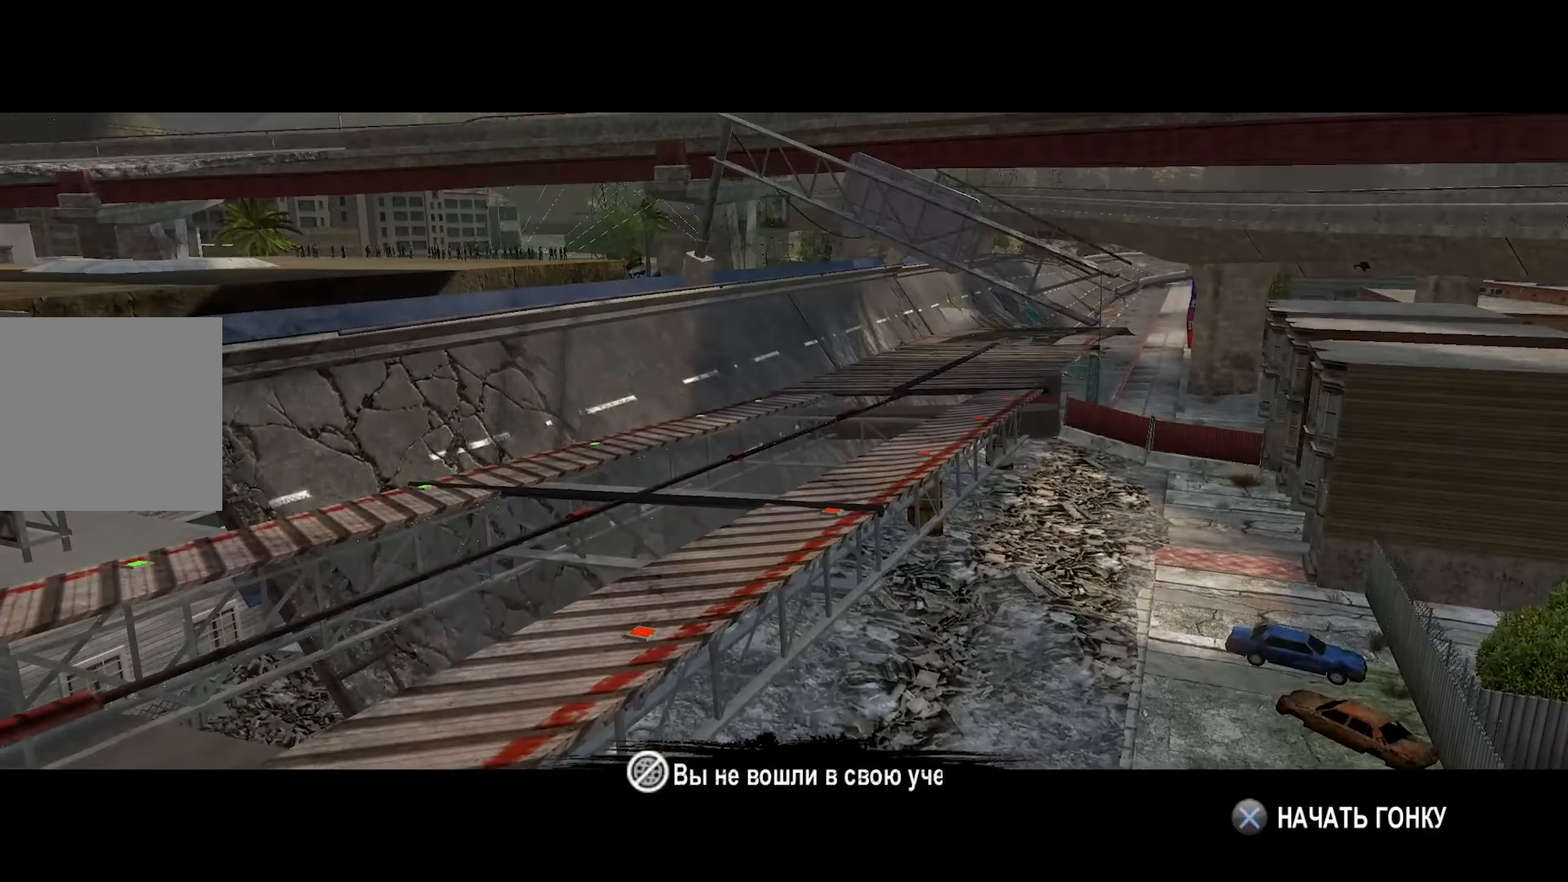
Gameplay with a controller (PlayStation layout); each line is a JSON object with the inputs held at the frame after it. "events" lists button and stick changes between this image and that frame as [ms after this image, input, new state], when the widget could be followed in between.
{"buttons": [], "left_stick": "center", "right_stick": "center", "events": [[234, "CROSS", "down"], [400, "CROSS", "up"]]}
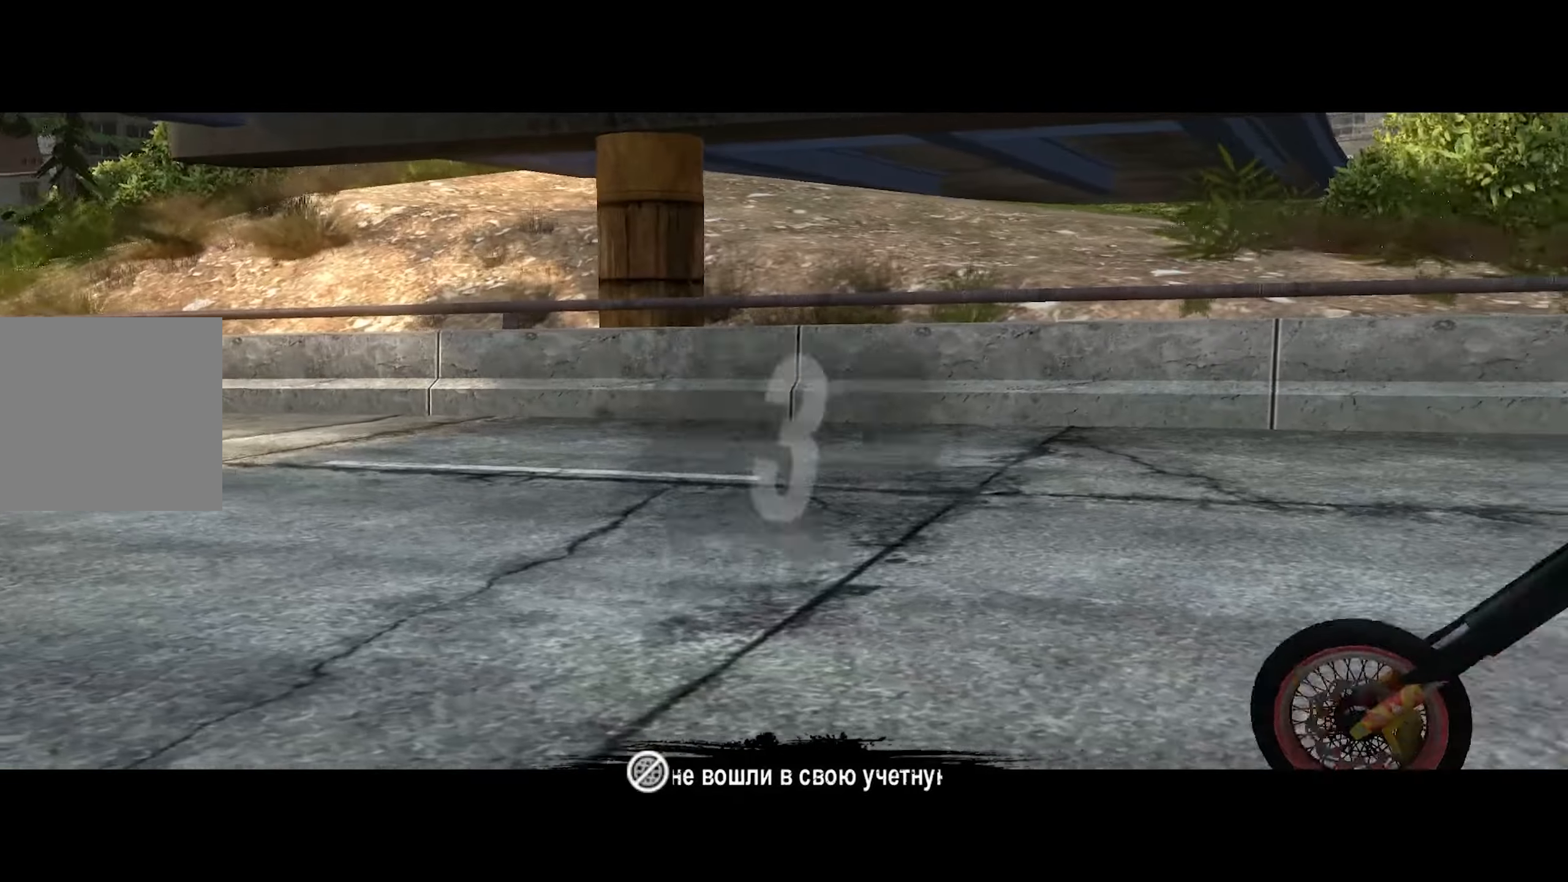
{"buttons": ["R2"], "left_stick": "center", "right_stick": "center", "events": [[184, "R2", "down"]]}
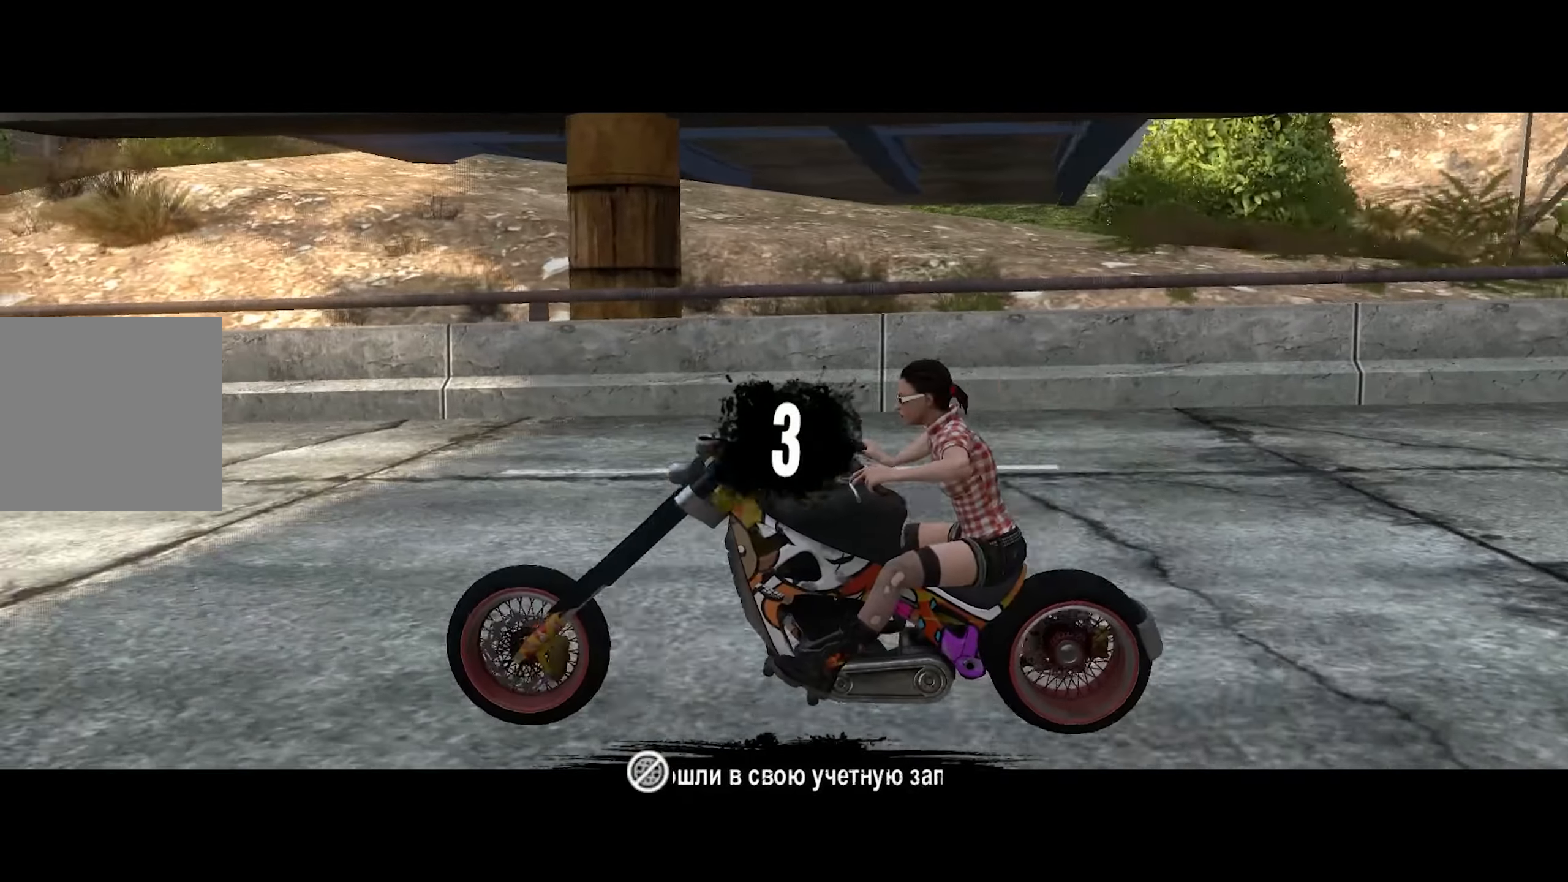
{"buttons": ["R2"], "left_stick": "center", "right_stick": "center", "events": []}
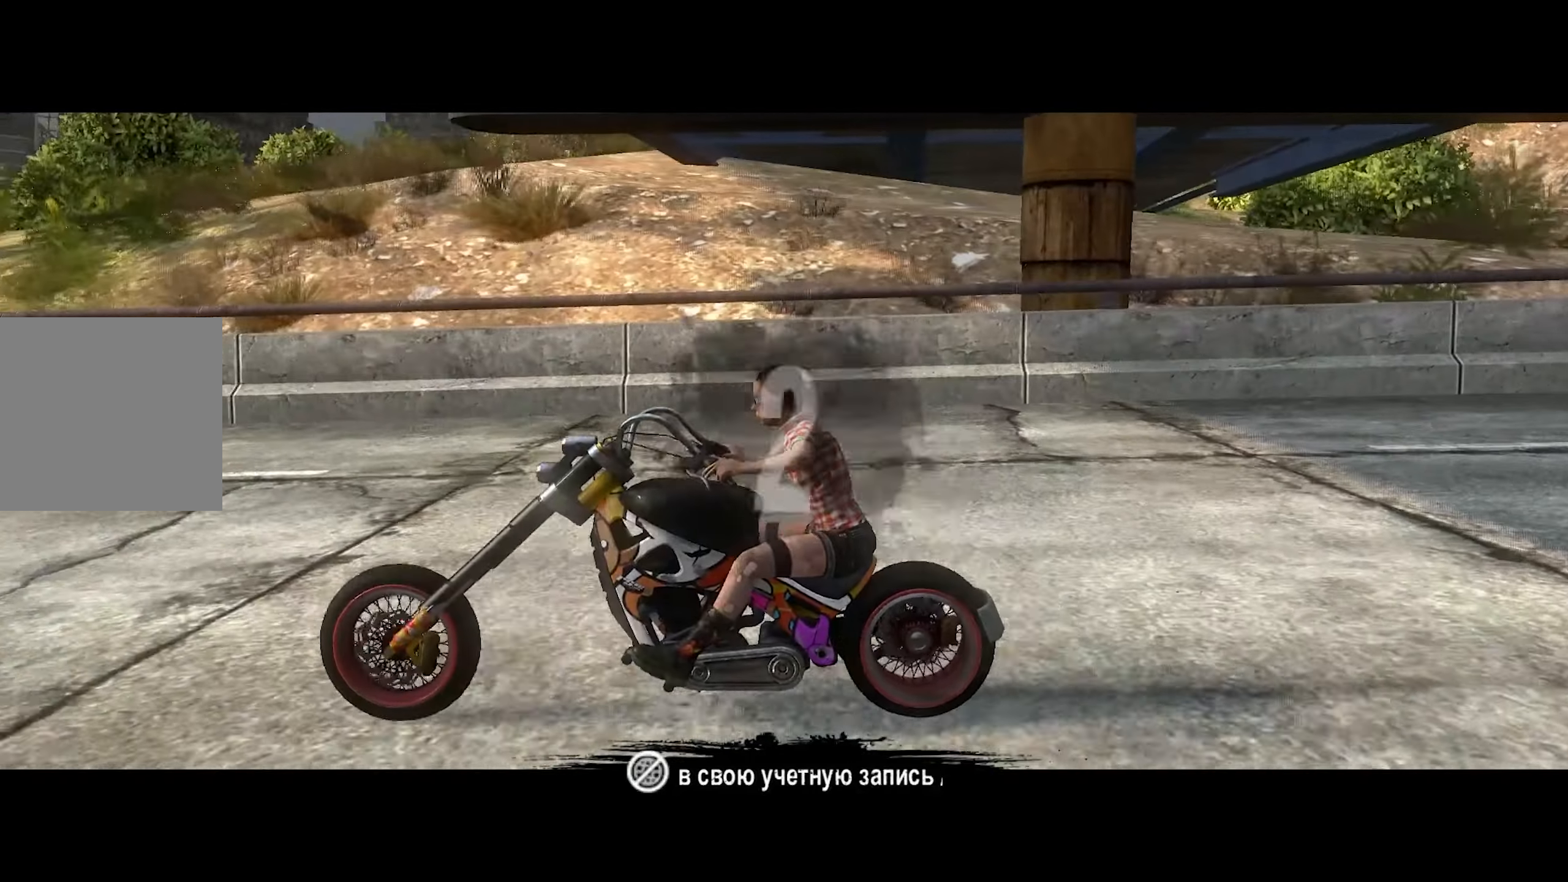
{"buttons": ["R2"], "left_stick": "center", "right_stick": "center", "events": []}
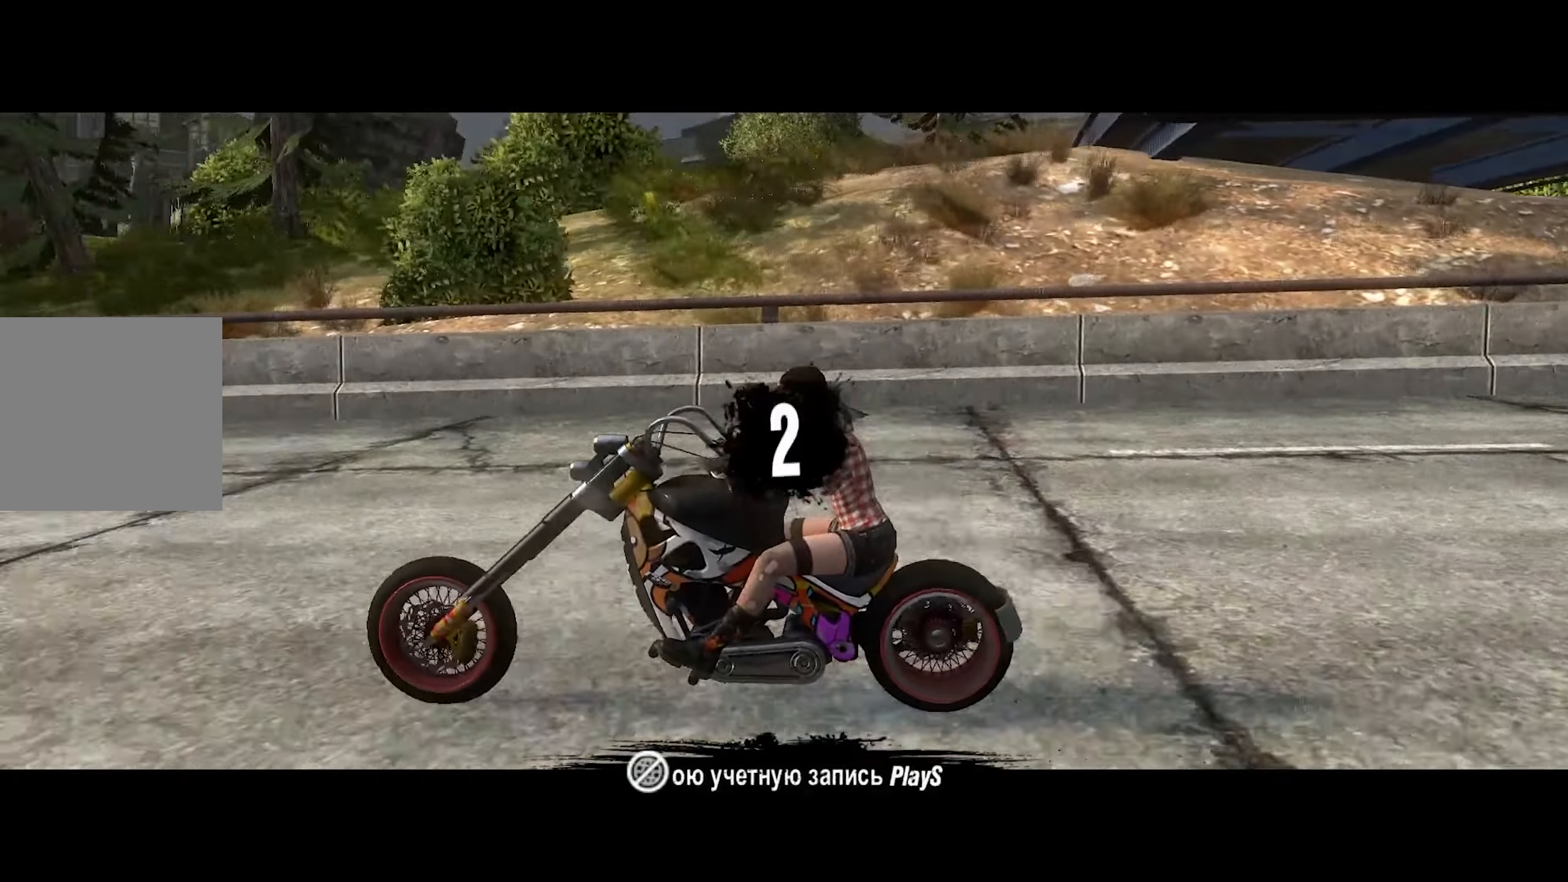
{"buttons": ["R2"], "left_stick": "center", "right_stick": "center", "events": []}
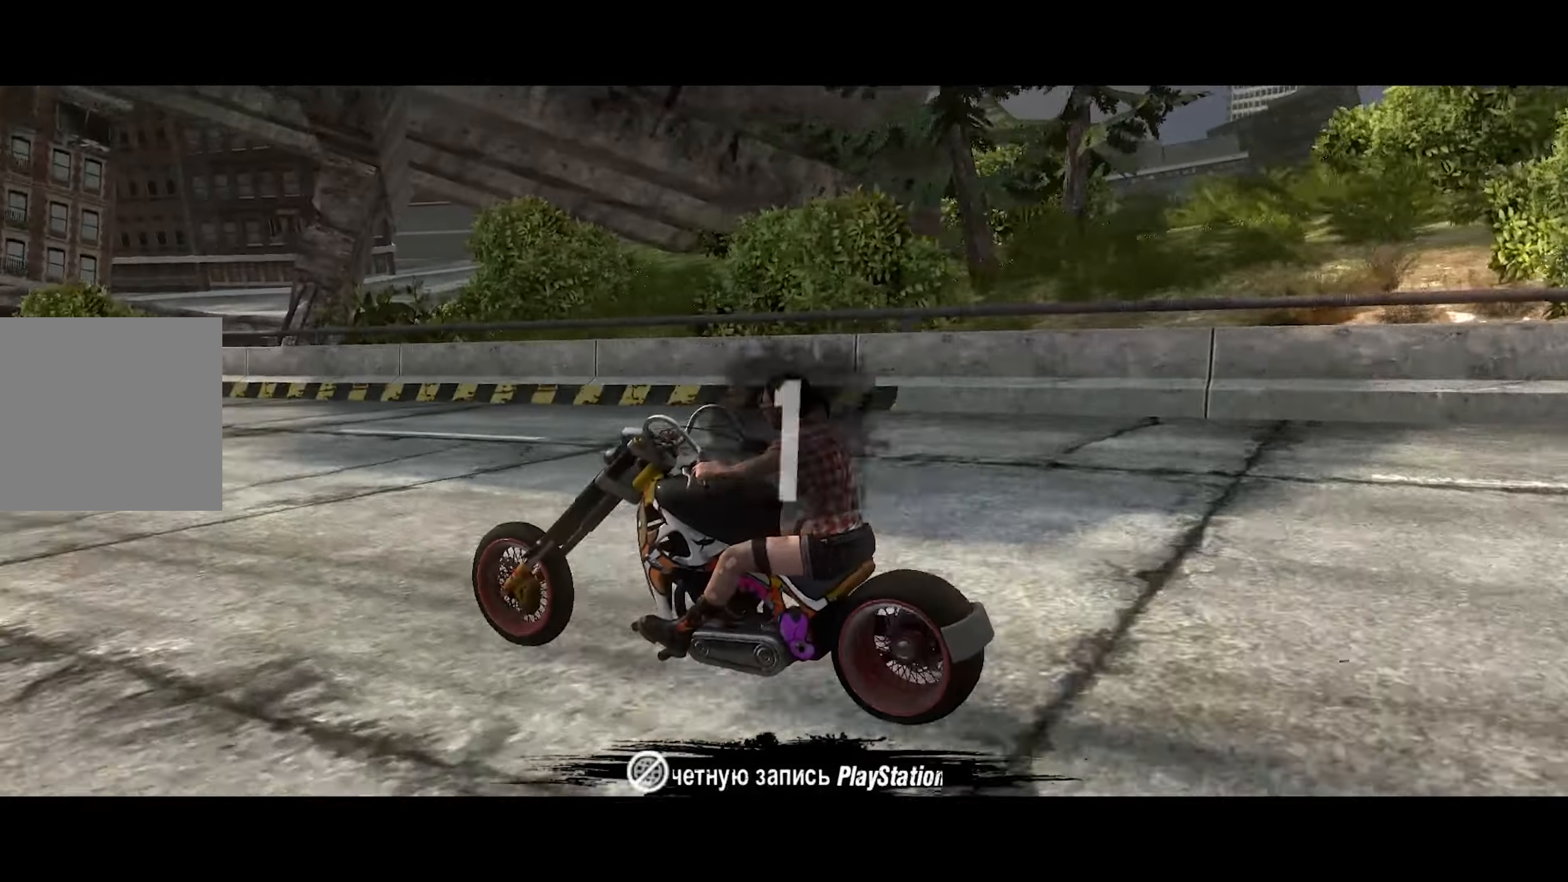
{"buttons": ["R2"], "left_stick": "center", "right_stick": "center", "events": []}
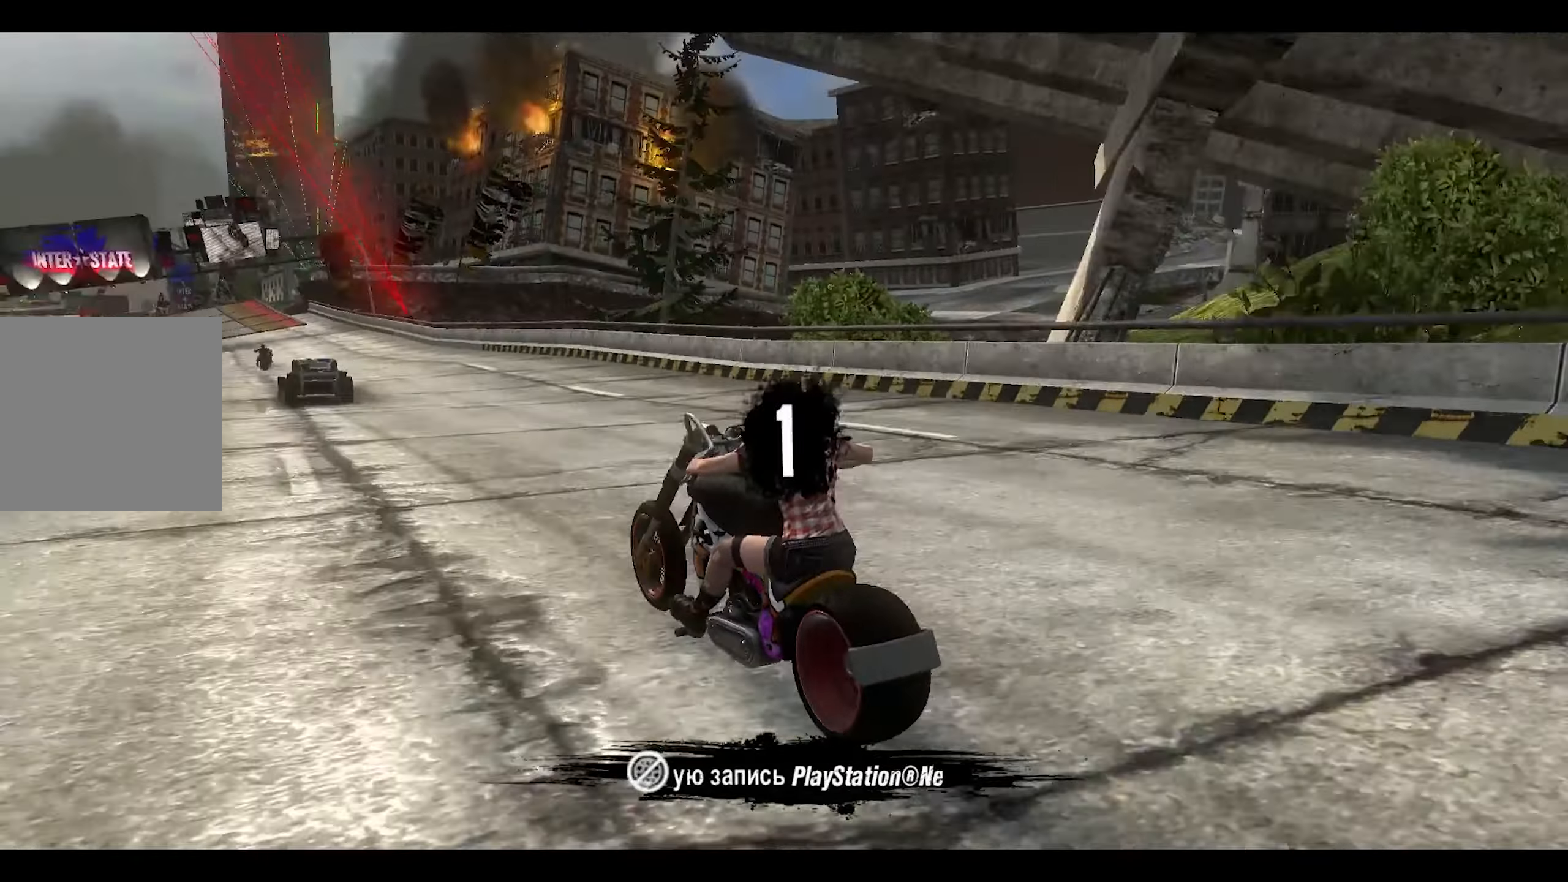
{"buttons": ["R2"], "left_stick": "center", "right_stick": "center", "events": []}
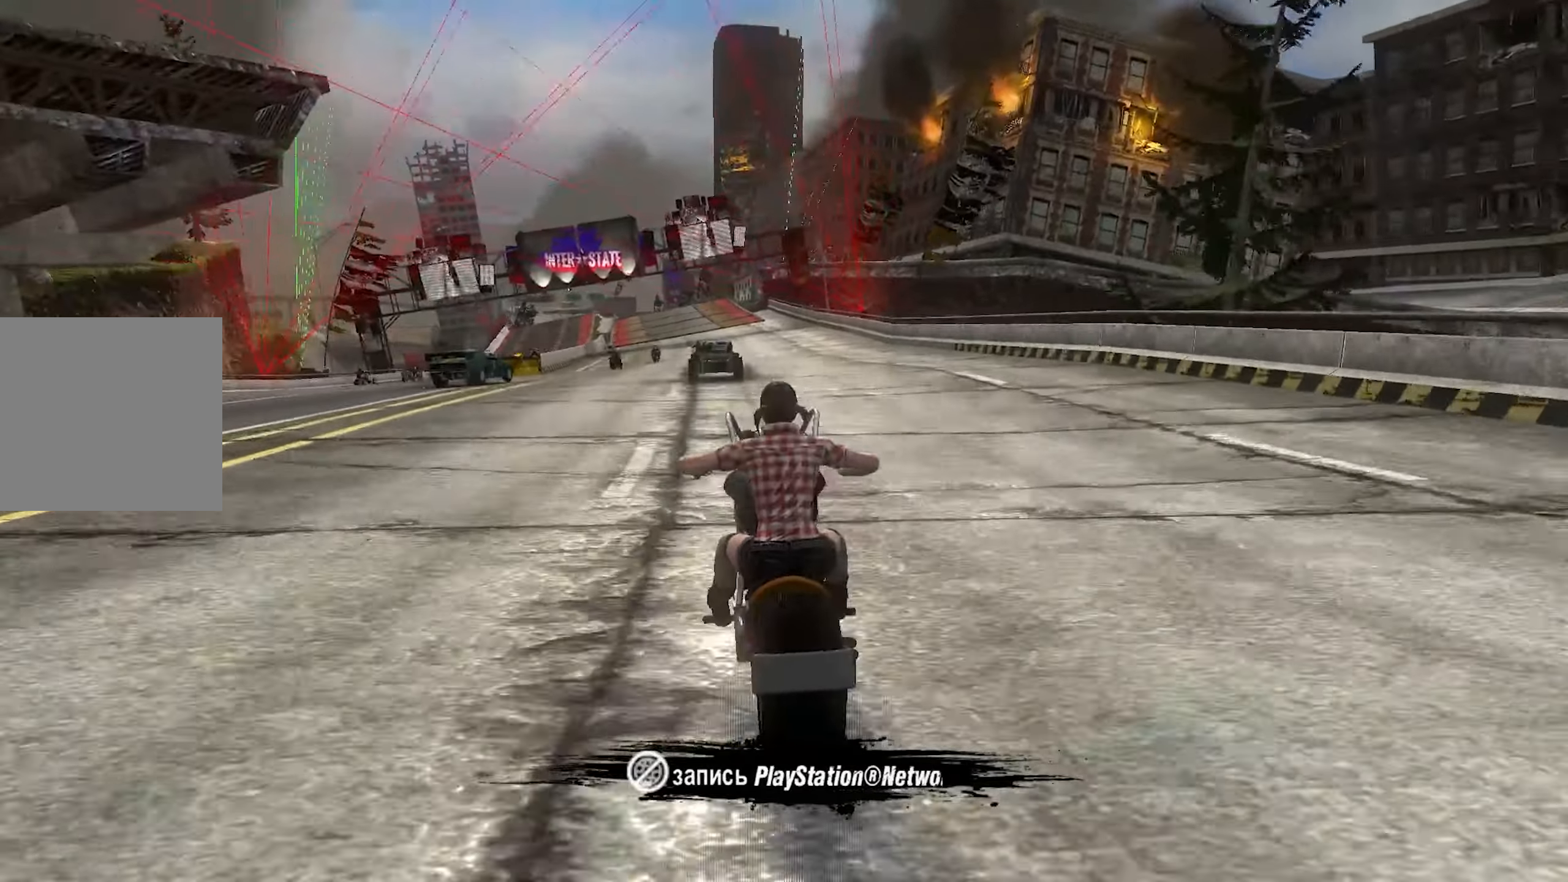
{"buttons": ["CROSS", "R2"], "left_stick": "center", "right_stick": "center", "events": [[500, "CROSS", "down"]]}
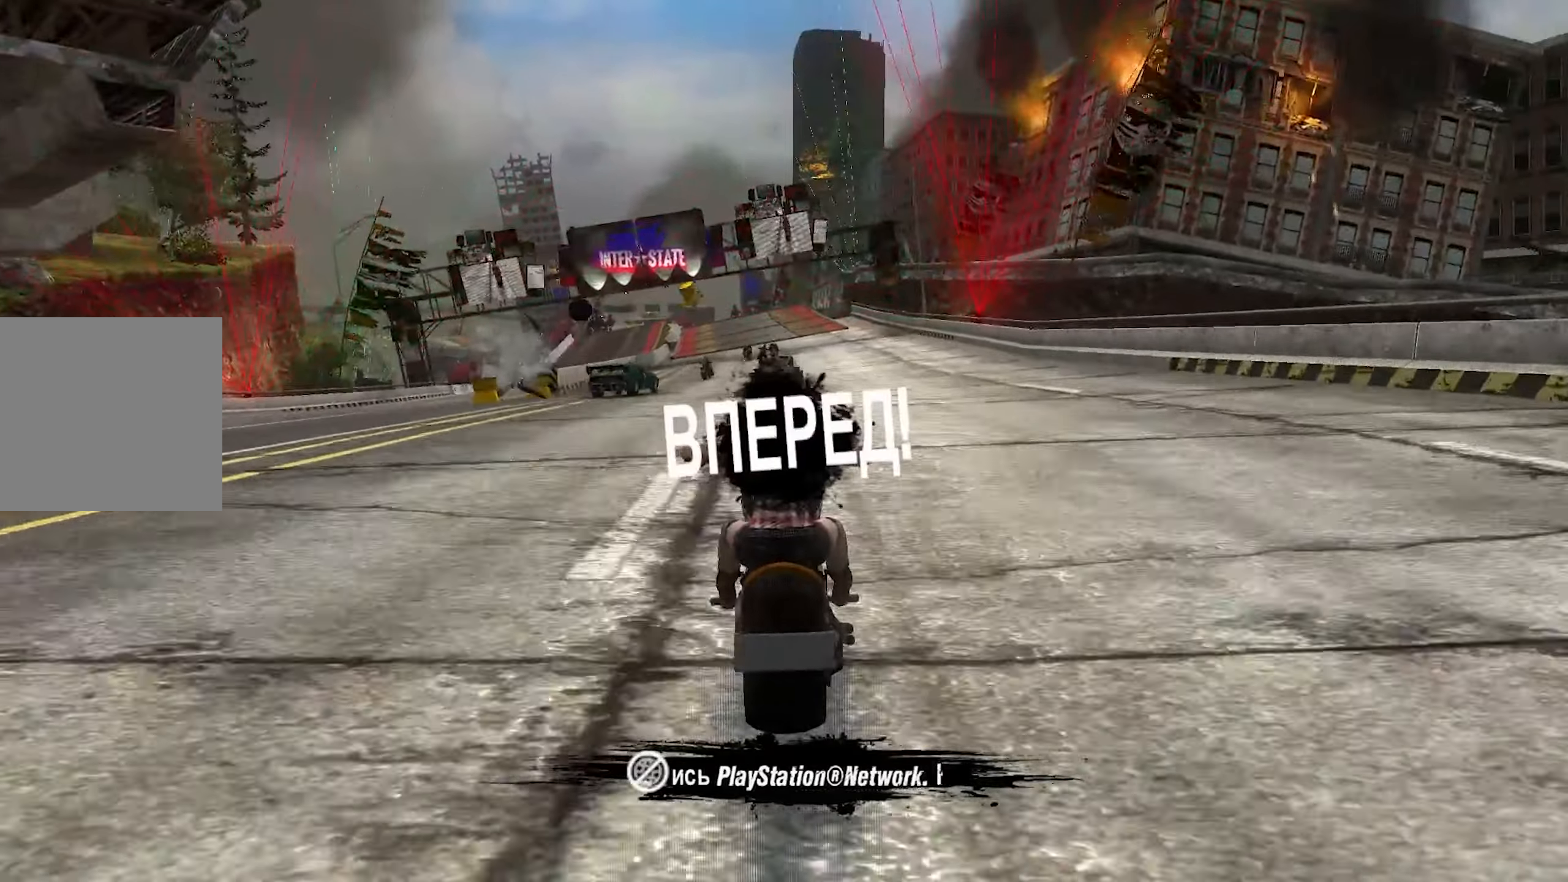
{"buttons": ["CROSS", "R2"], "left_stick": "center", "right_stick": "center", "events": [[267, "left_stick", "left"], [400, "left_stick", "center"]]}
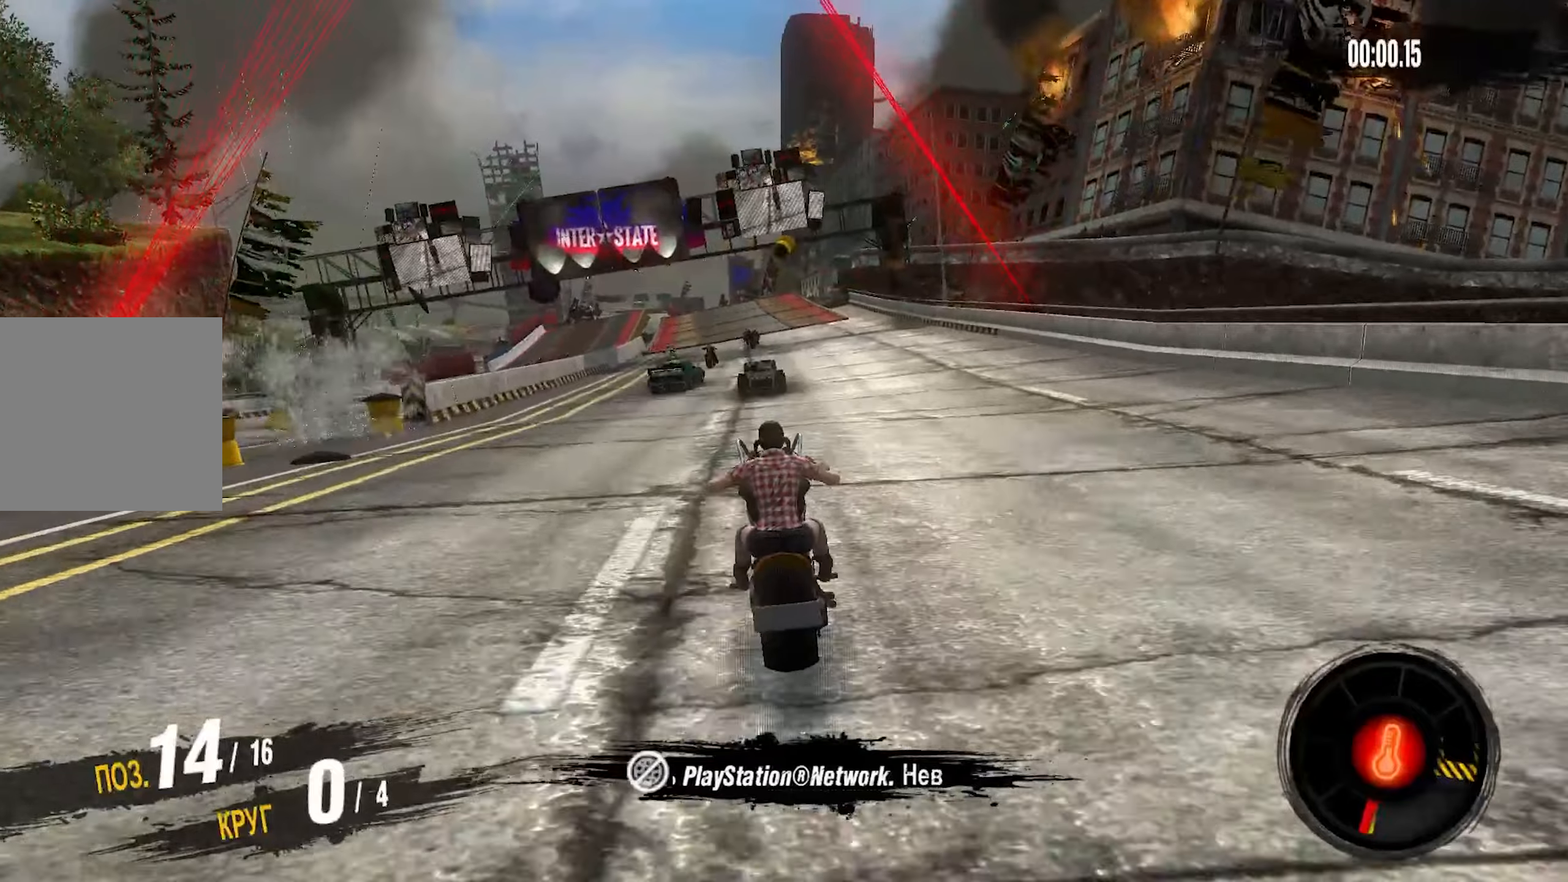
{"buttons": ["CROSS", "R2"], "left_stick": "left", "right_stick": "center", "events": [[83, "left_stick", "left"], [166, "left_stick", "center"], [450, "left_stick", "left"]]}
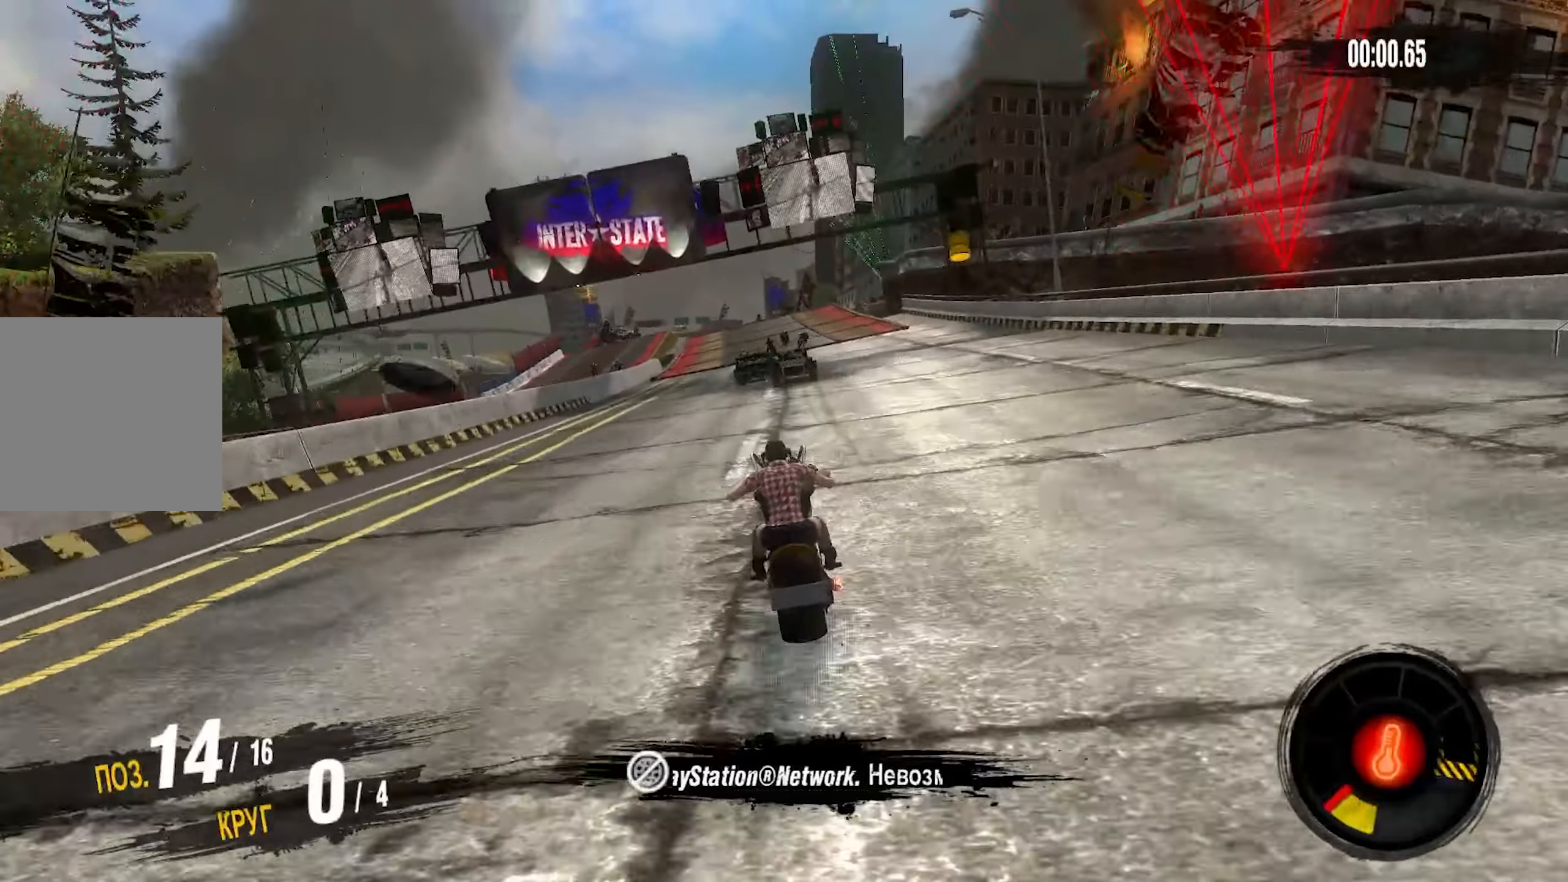
{"buttons": ["CROSS", "R2"], "left_stick": "center", "right_stick": "center", "events": [[16, "left_stick", "center"]]}
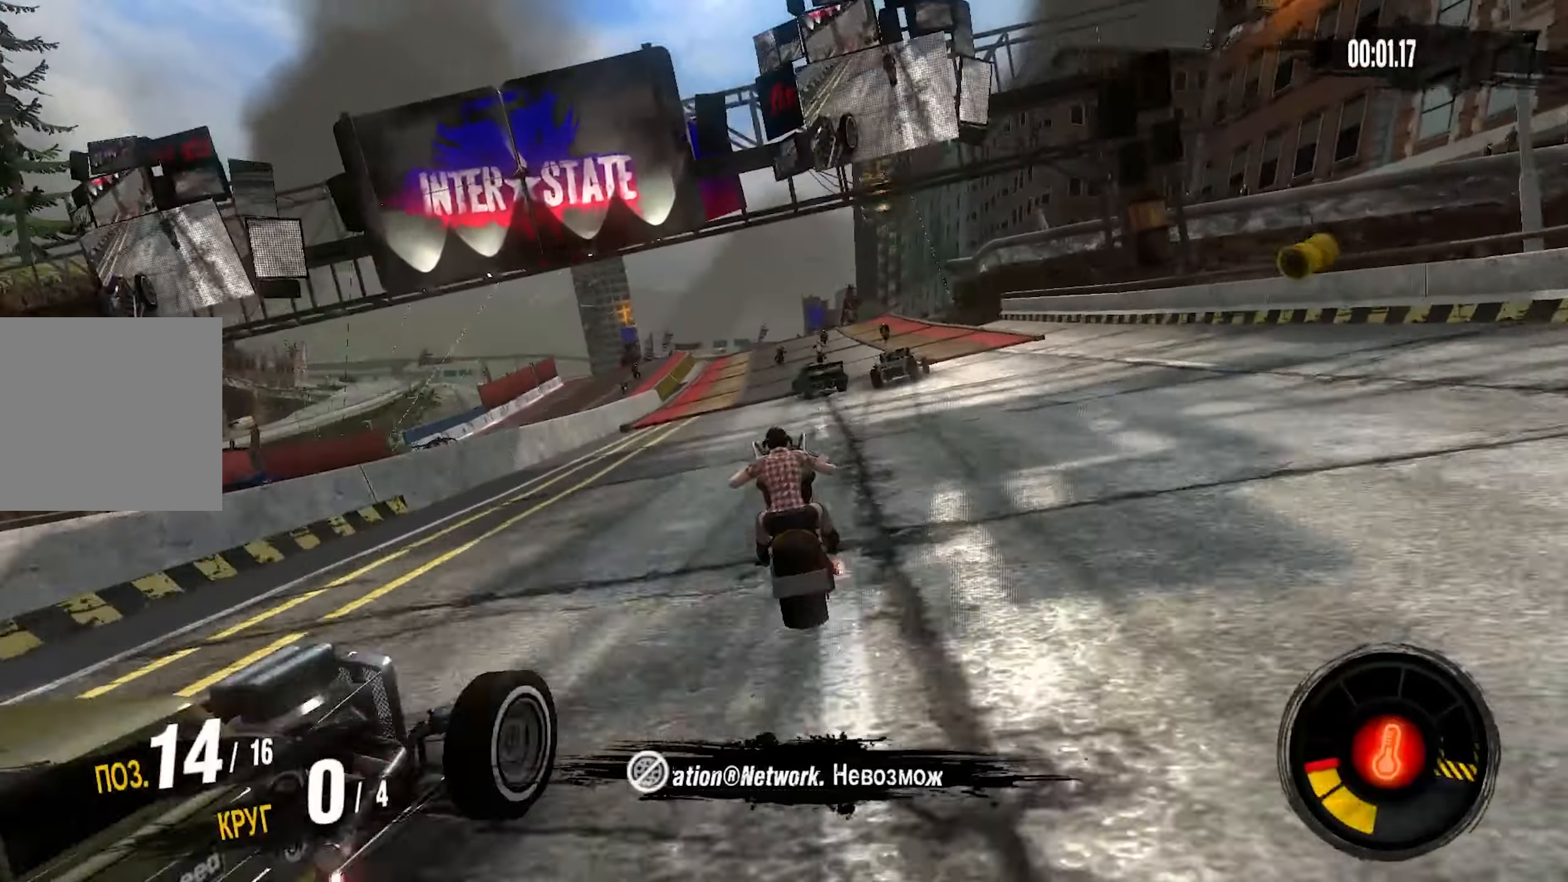
{"buttons": ["CROSS", "R2"], "left_stick": "center", "right_stick": "center", "events": []}
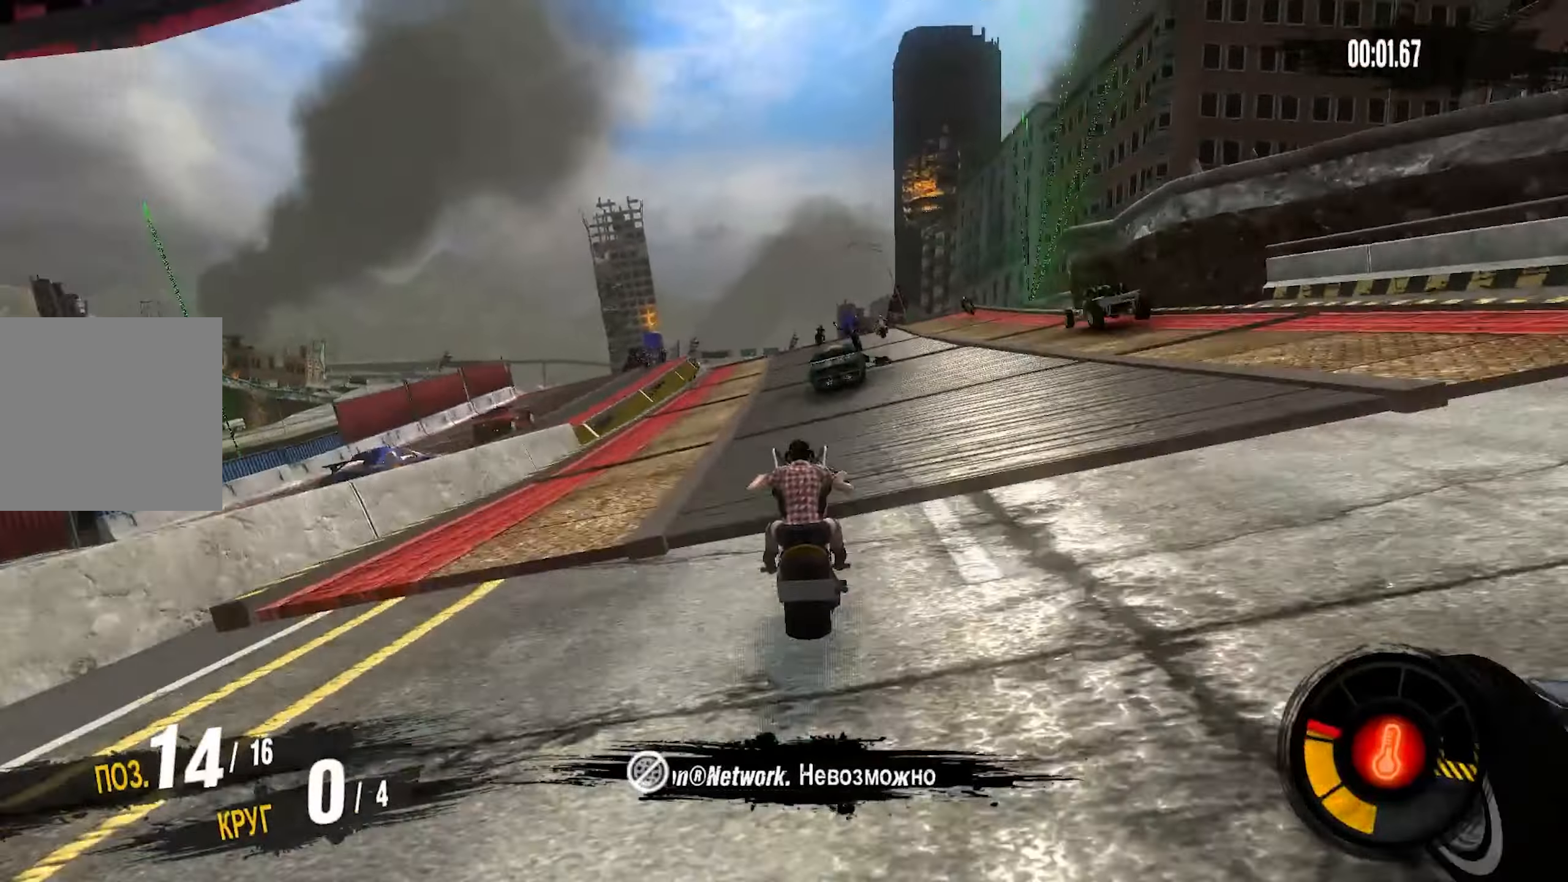
{"buttons": ["CROSS", "R2"], "left_stick": "center", "right_stick": "center", "events": []}
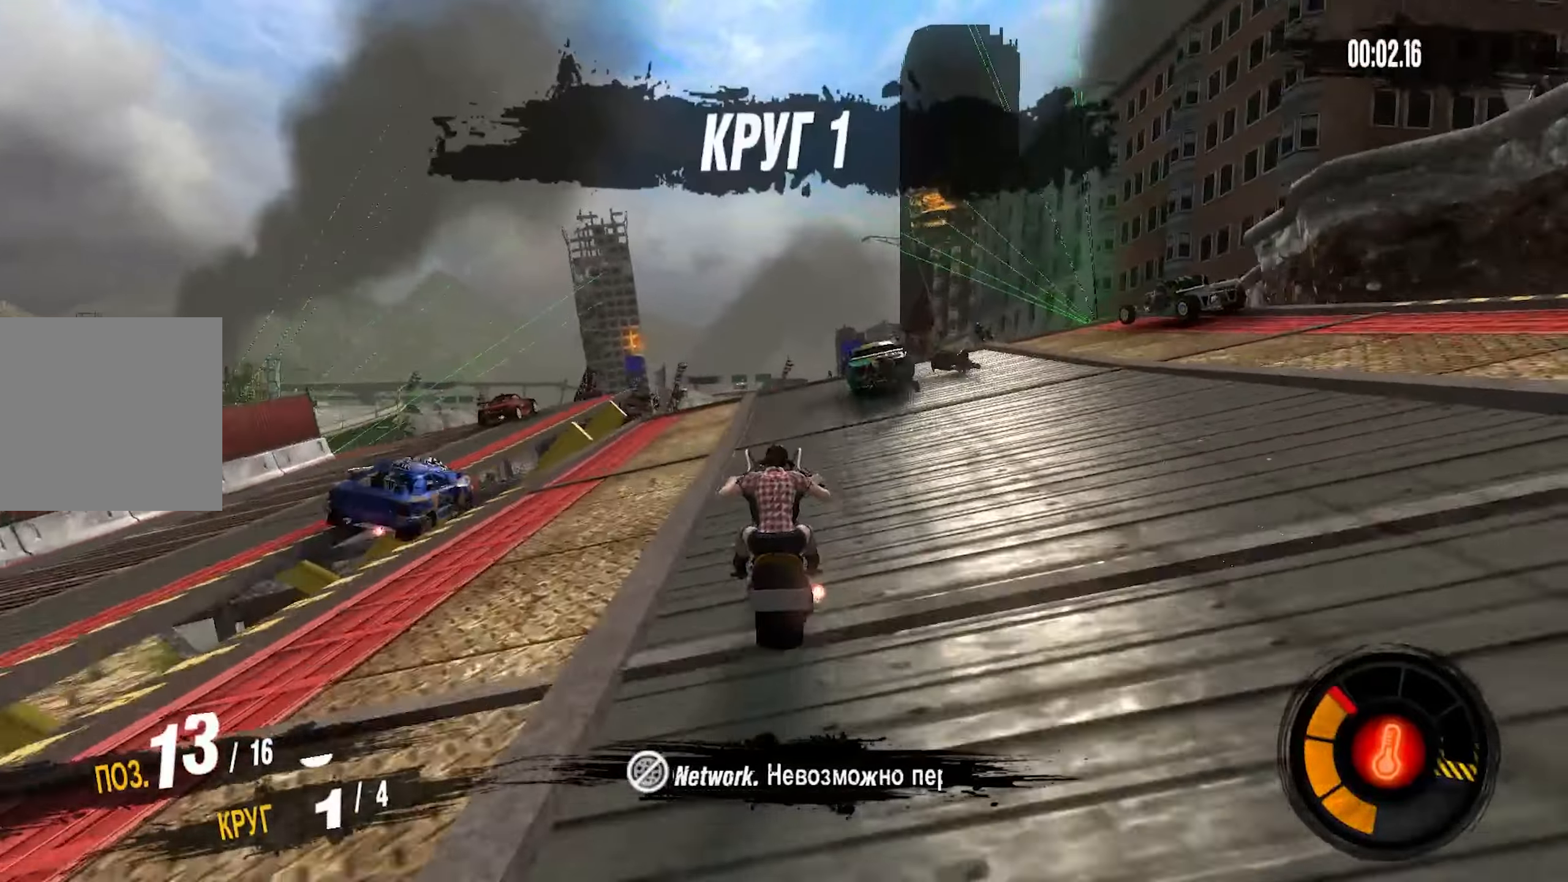
{"buttons": [], "left_stick": "center", "right_stick": "center", "events": [[416, "CROSS", "up"], [500, "R2", "up"]]}
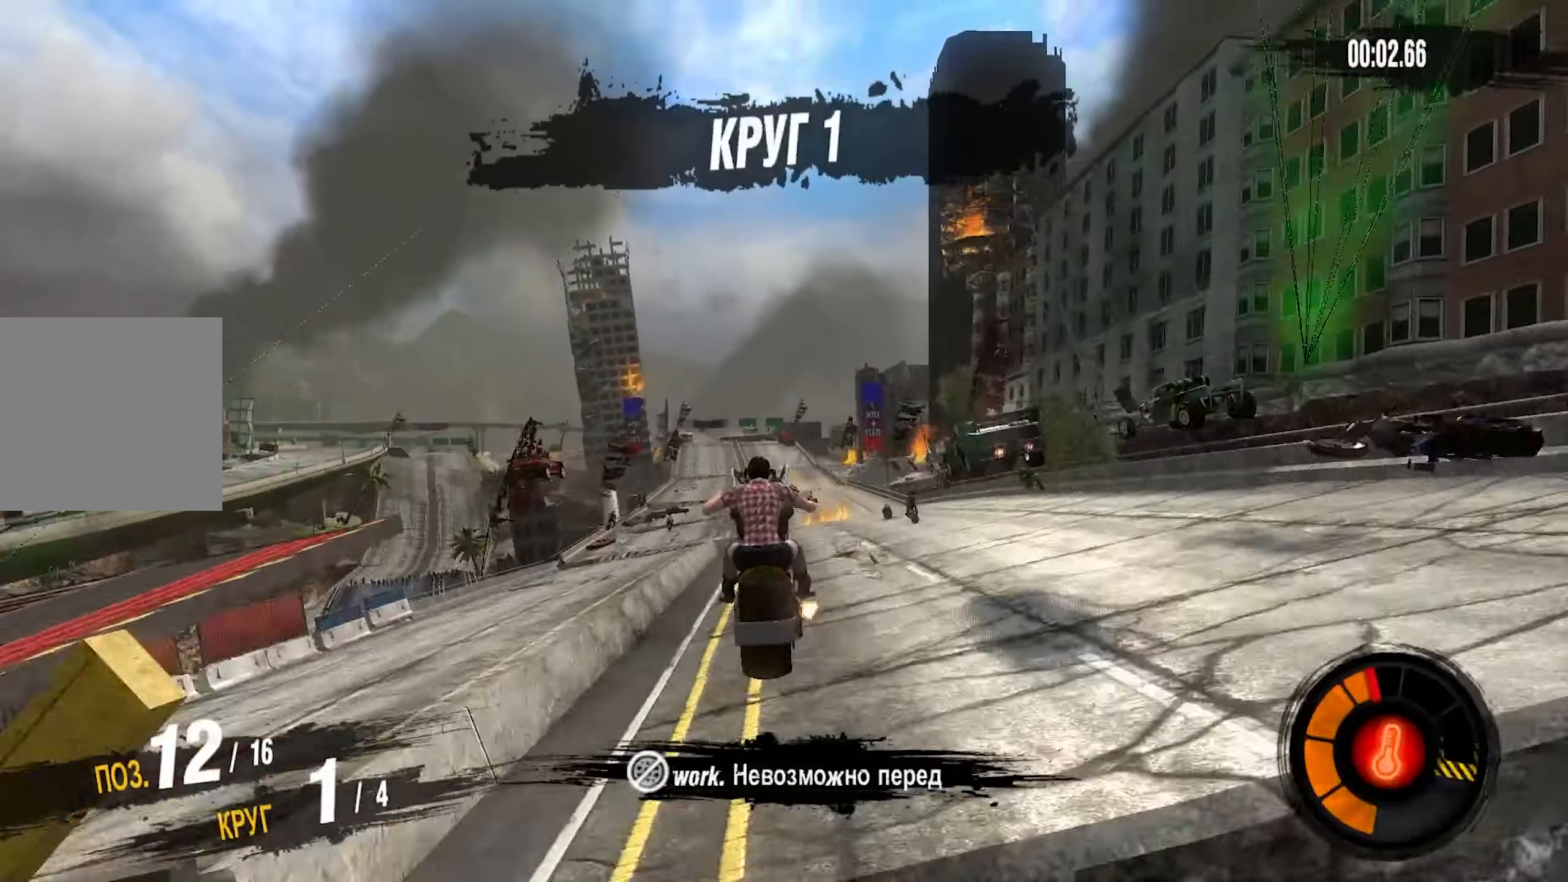
{"buttons": [], "left_stick": "center", "right_stick": "center", "events": []}
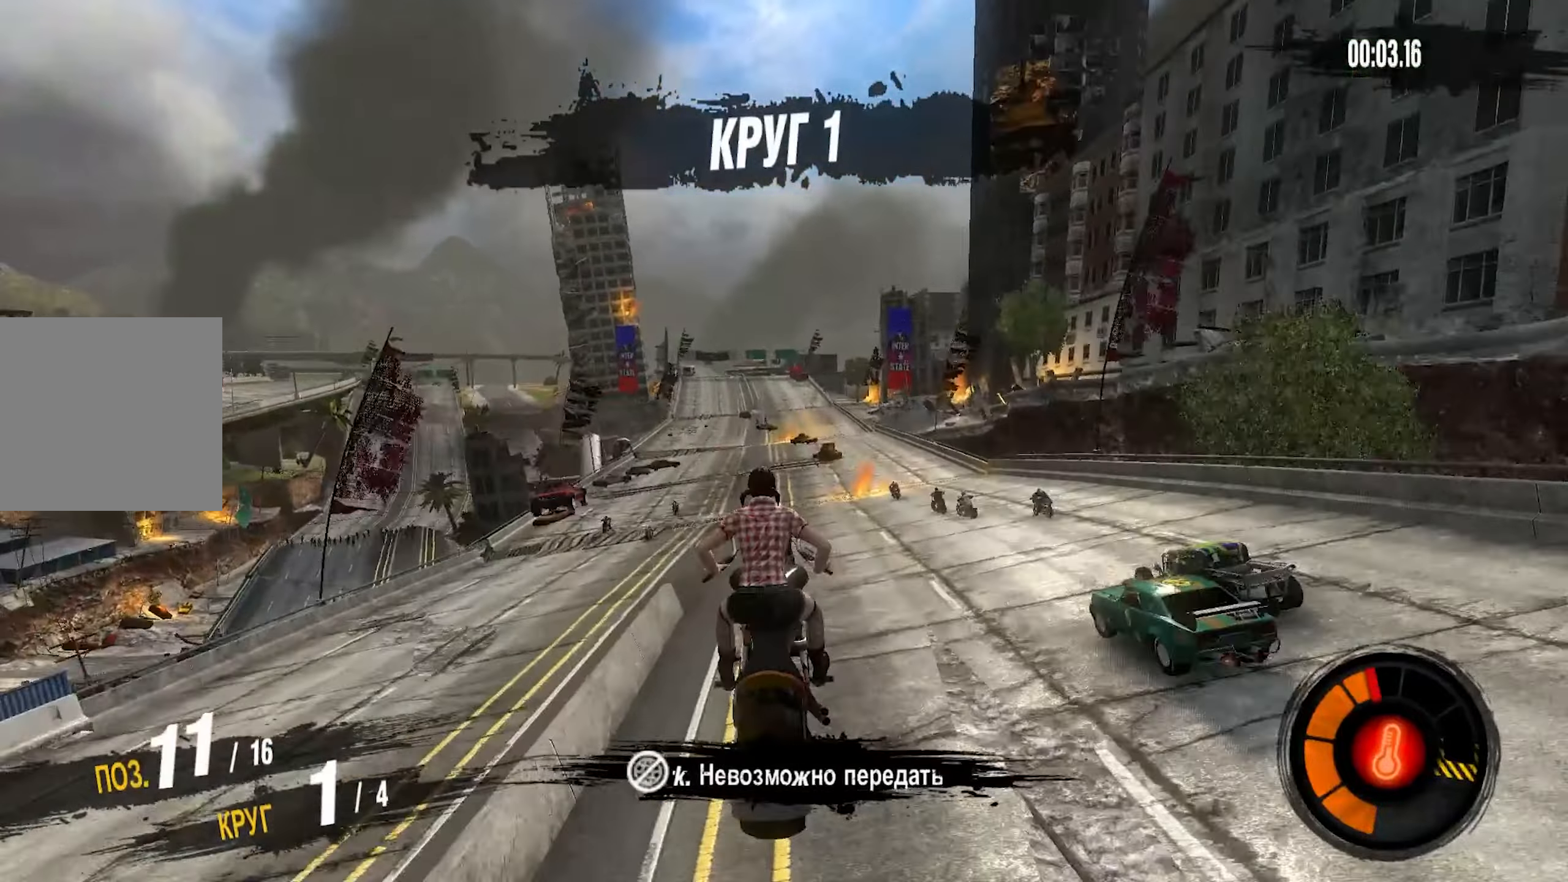
{"buttons": [], "left_stick": "center", "right_stick": "center", "events": []}
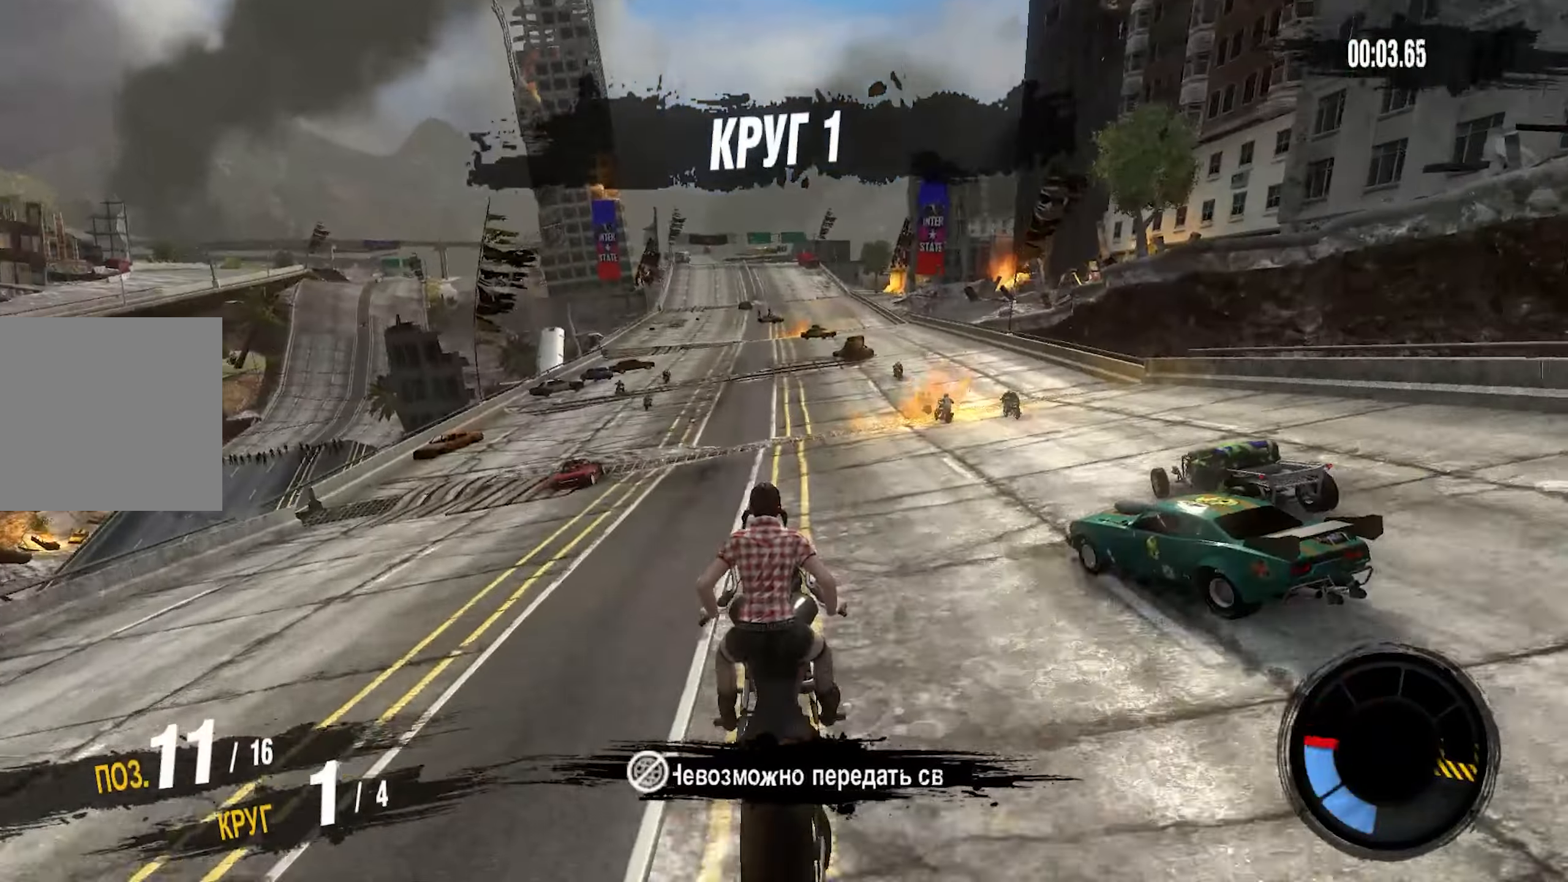
{"buttons": ["CROSS", "R2"], "left_stick": "down-left", "right_stick": "center", "events": [[166, "left_stick", "left"], [200, "R2", "down"], [266, "CROSS", "down"], [333, "left_stick", "center"], [466, "left_stick", "down-left"]]}
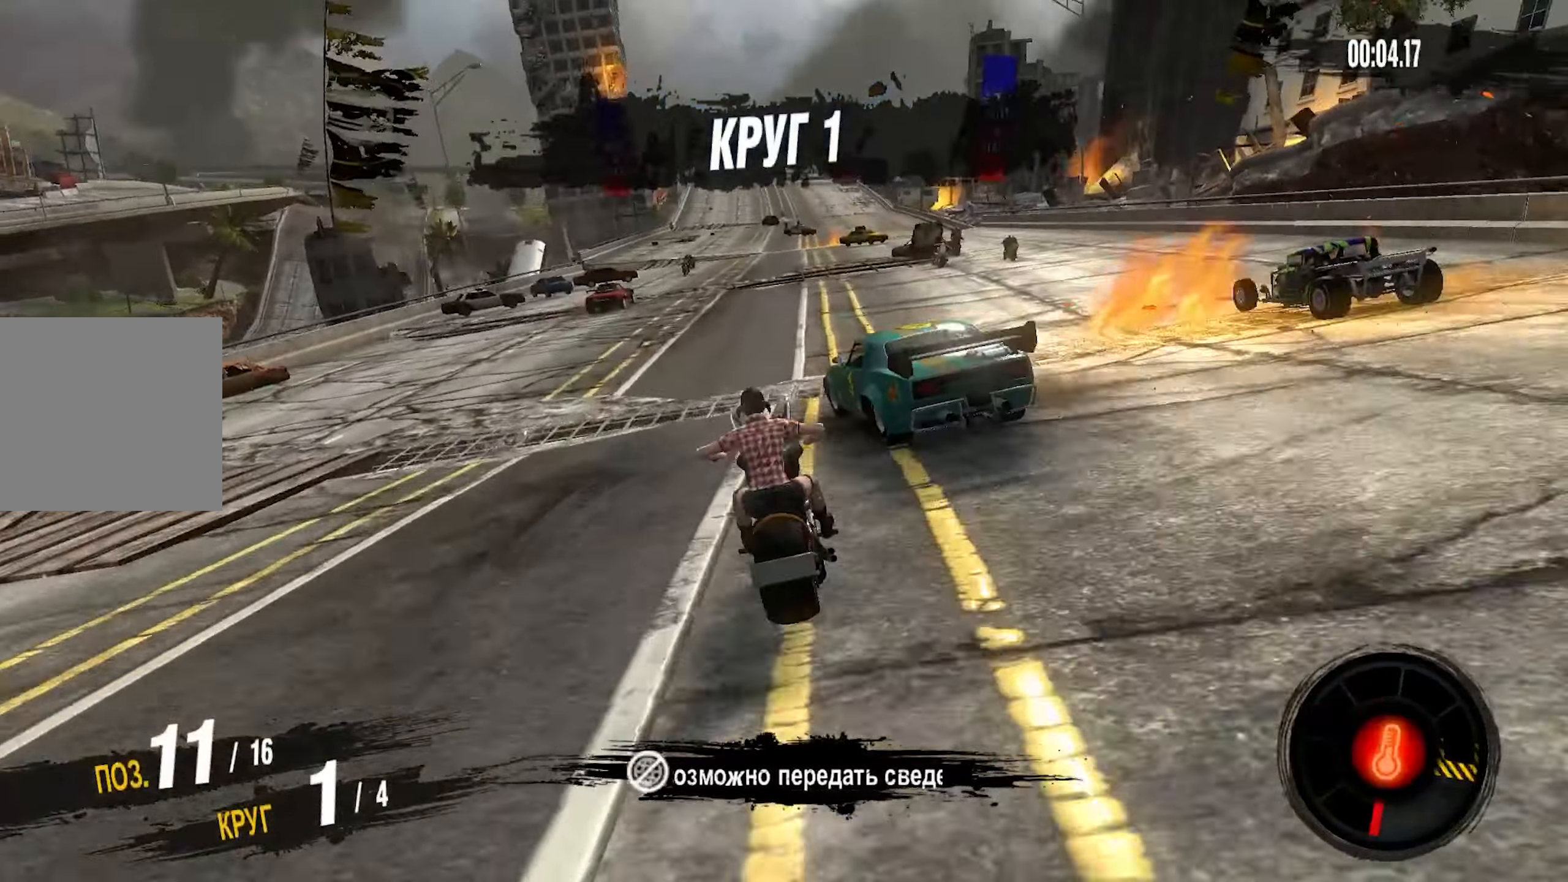
{"buttons": ["CROSS", "R2"], "left_stick": "center", "right_stick": "center", "events": [[116, "left_stick", "center"], [333, "left_stick", "right"], [466, "left_stick", "center"]]}
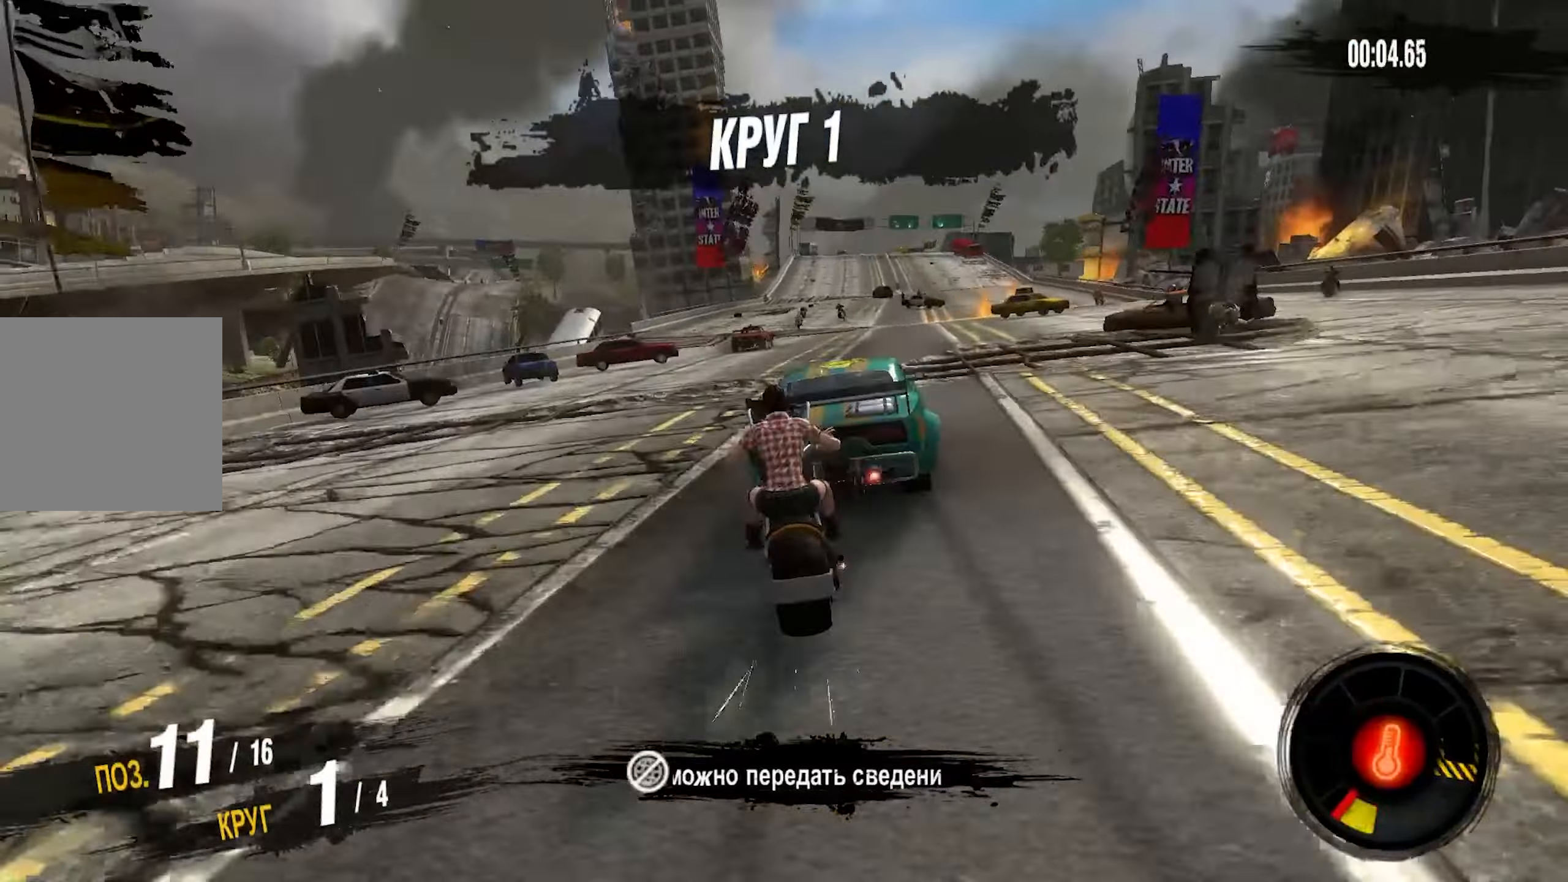
{"buttons": ["CROSS", "R2"], "left_stick": "right", "right_stick": "center", "events": [[333, "left_stick", "right"]]}
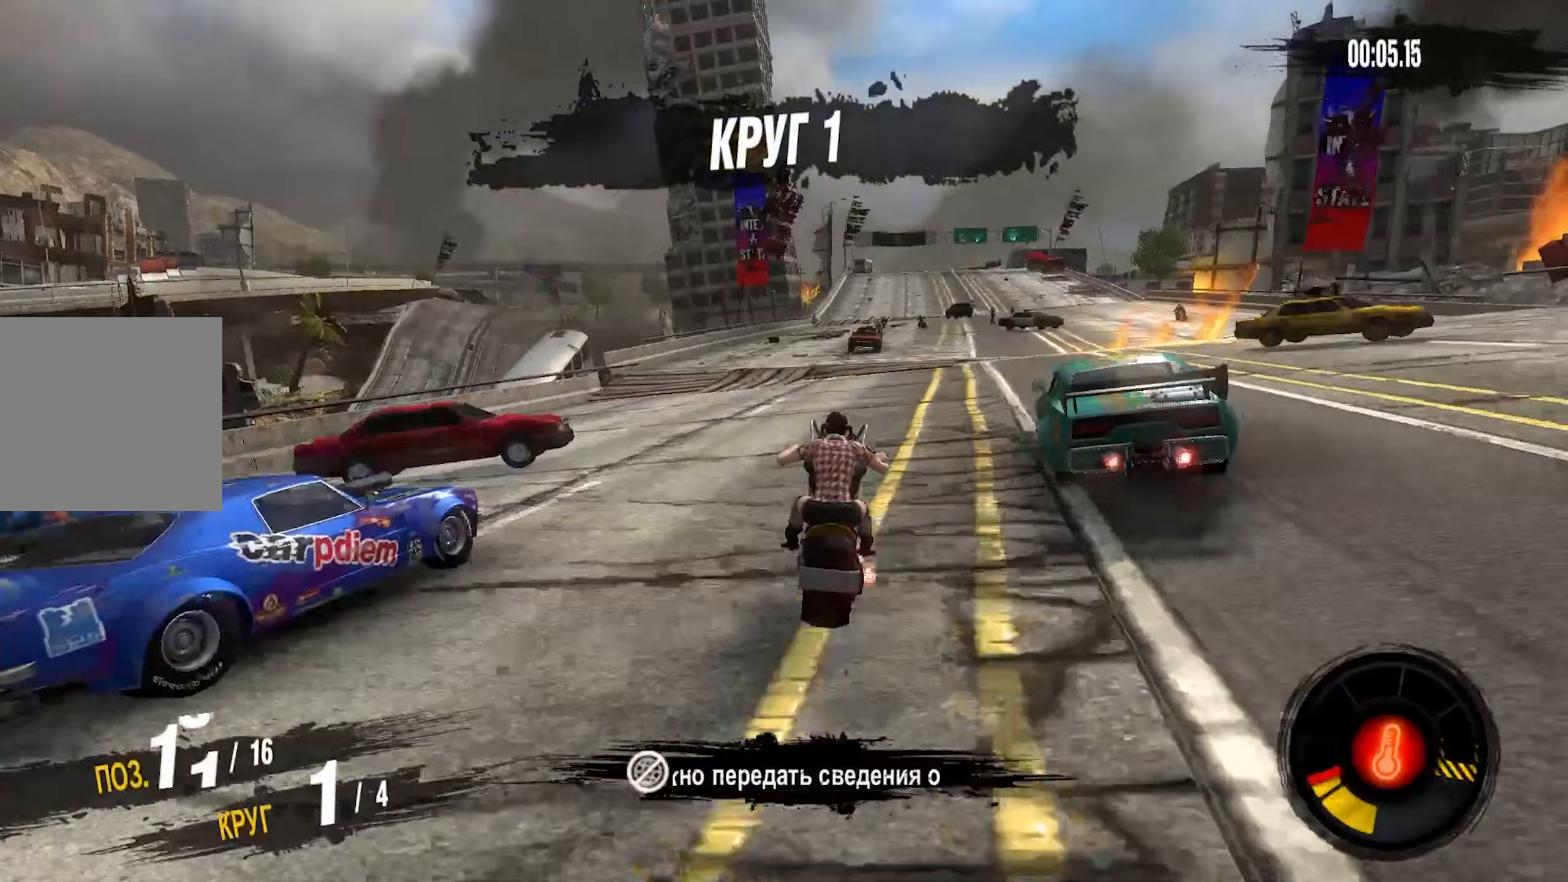
{"buttons": ["CROSS", "R2"], "left_stick": "center", "right_stick": "center", "events": [[300, "left_stick", "center"]]}
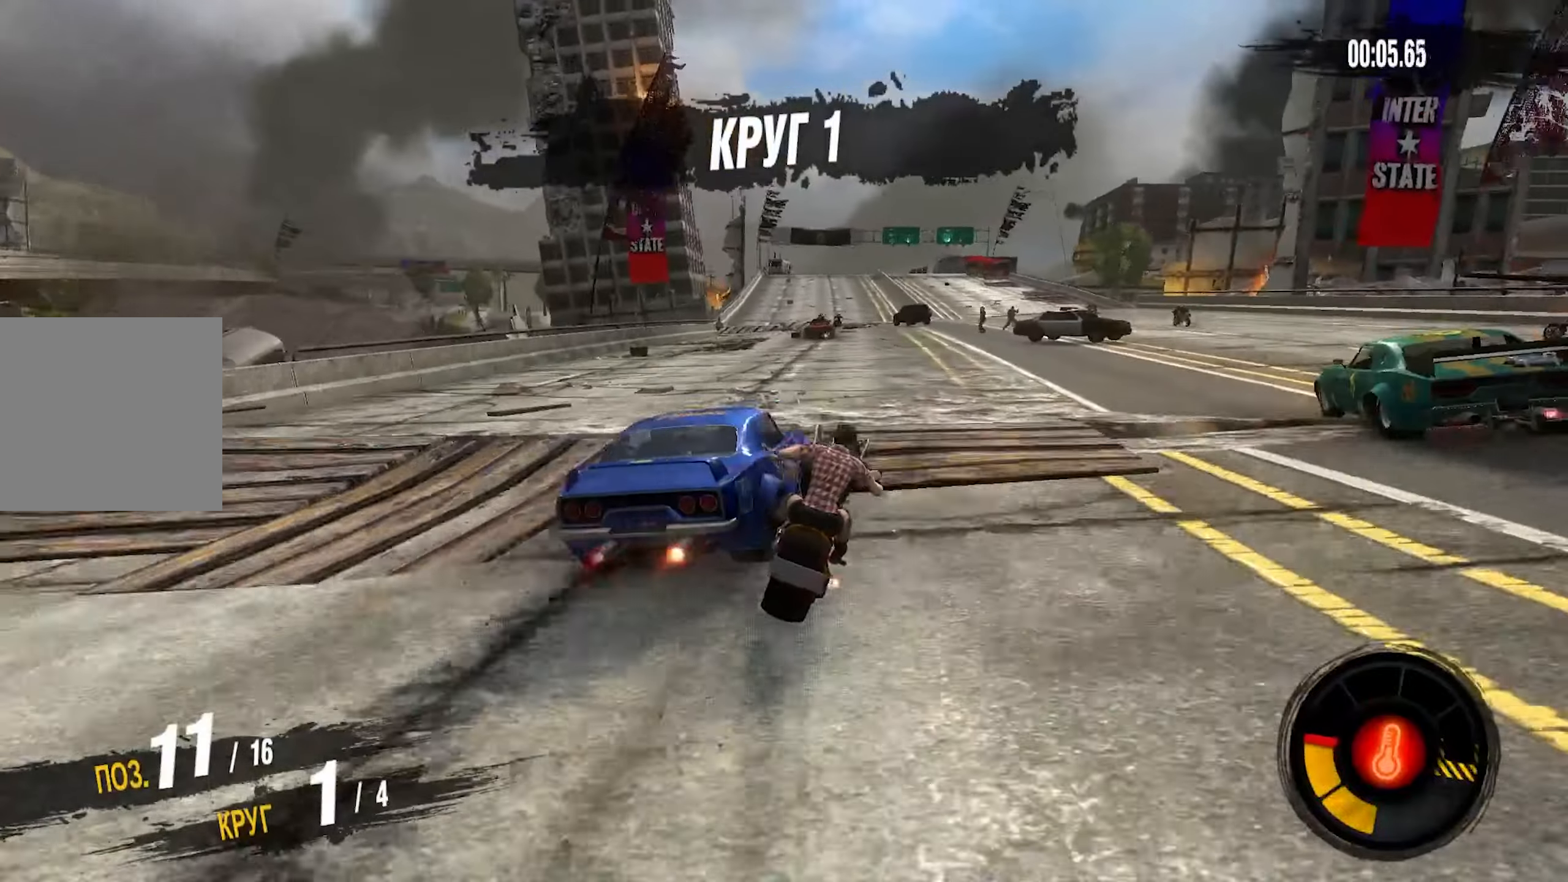
{"buttons": ["R2"], "left_stick": "left", "right_stick": "center", "events": [[33, "CROSS", "up"], [183, "left_stick", "left"]]}
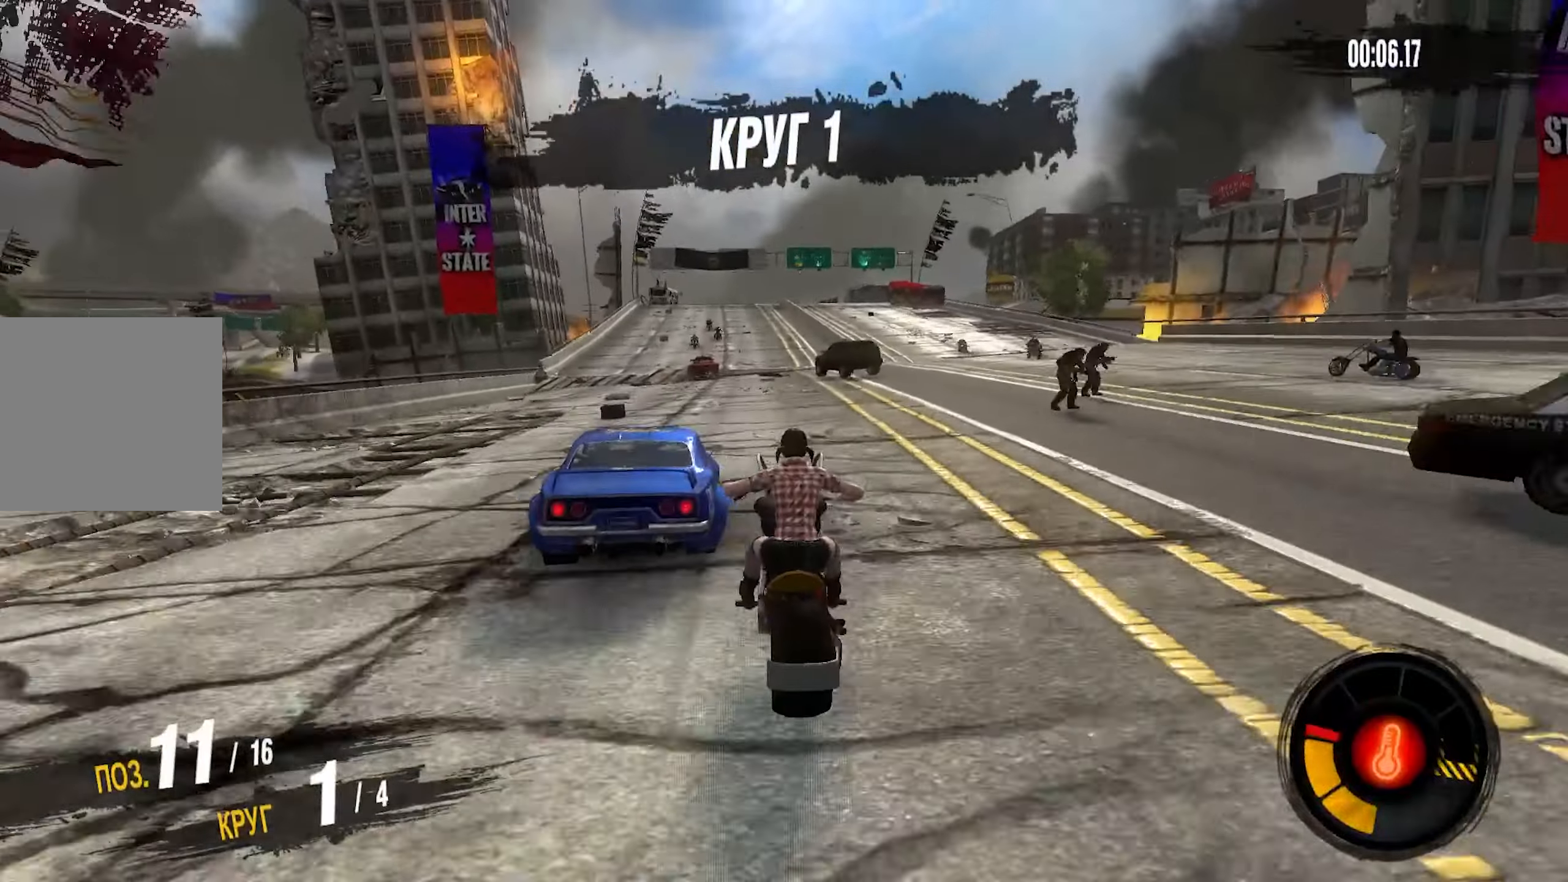
{"buttons": ["CROSS", "R2"], "left_stick": "center", "right_stick": "center", "events": [[17, "left_stick", "center"], [117, "left_stick", "left"], [133, "CROSS", "down"], [300, "left_stick", "center"]]}
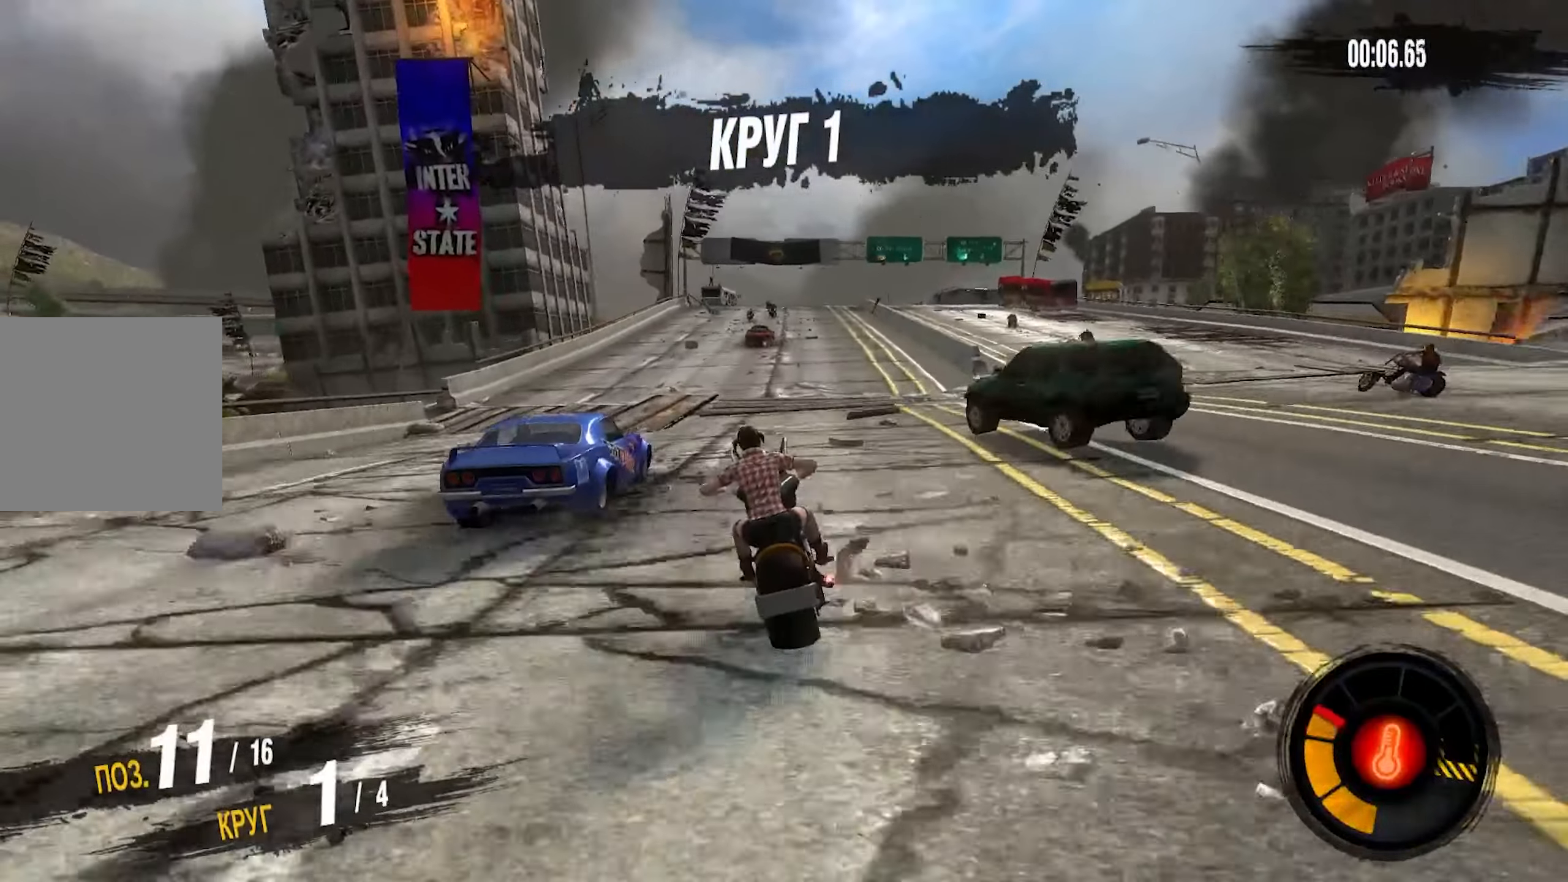
{"buttons": ["CROSS", "R2"], "left_stick": "center", "right_stick": "center", "events": [[167, "left_stick", "right"], [283, "left_stick", "center"]]}
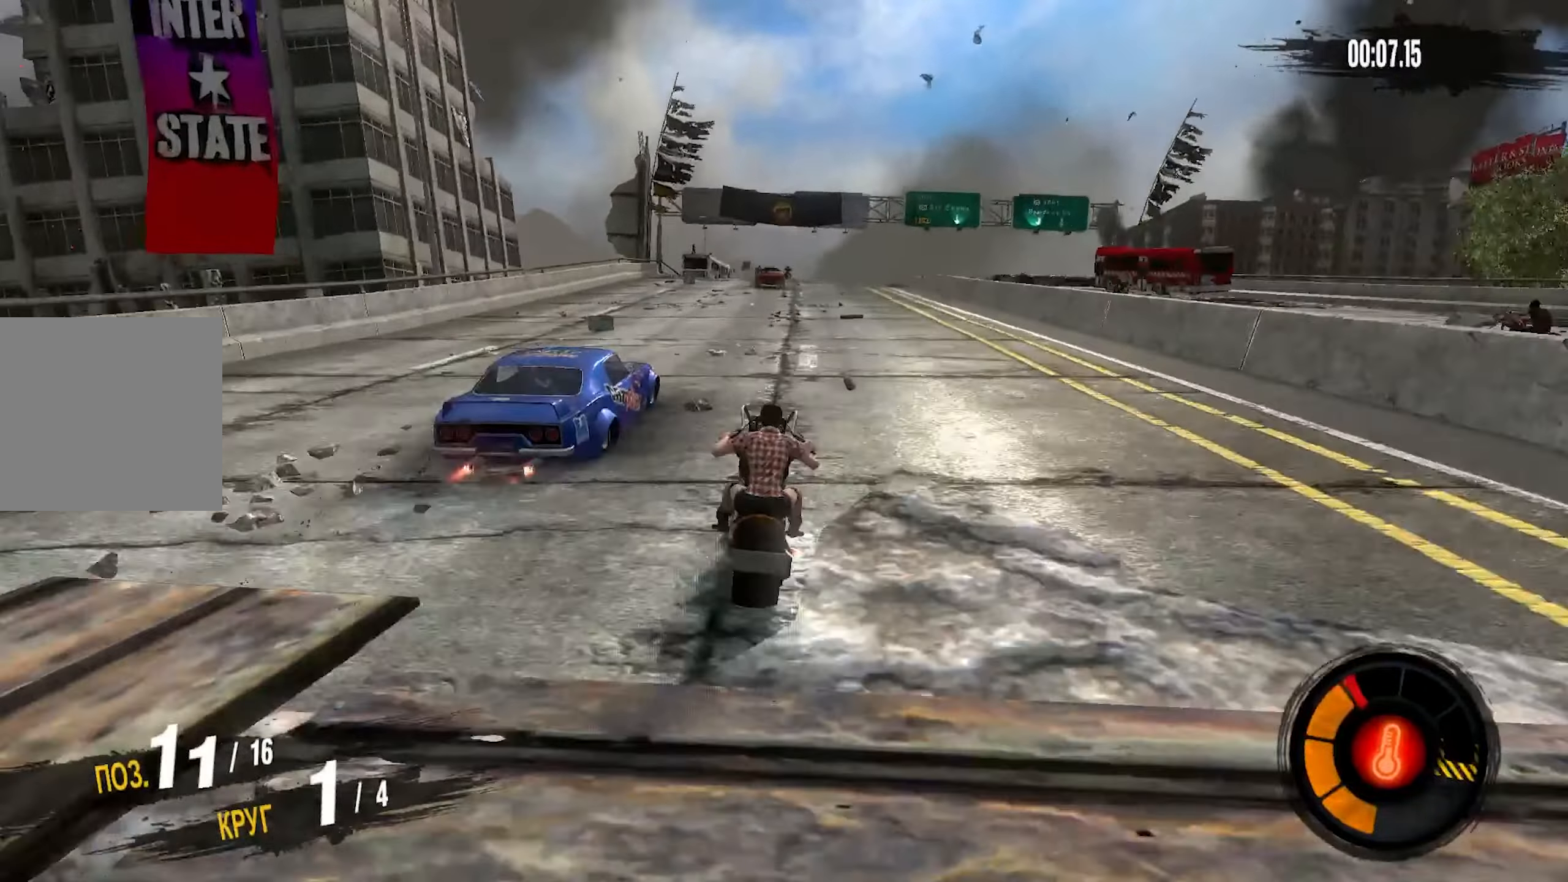
{"buttons": ["CROSS", "R2"], "left_stick": "center", "right_stick": "center", "events": [[217, "left_stick", "right"], [500, "left_stick", "center"]]}
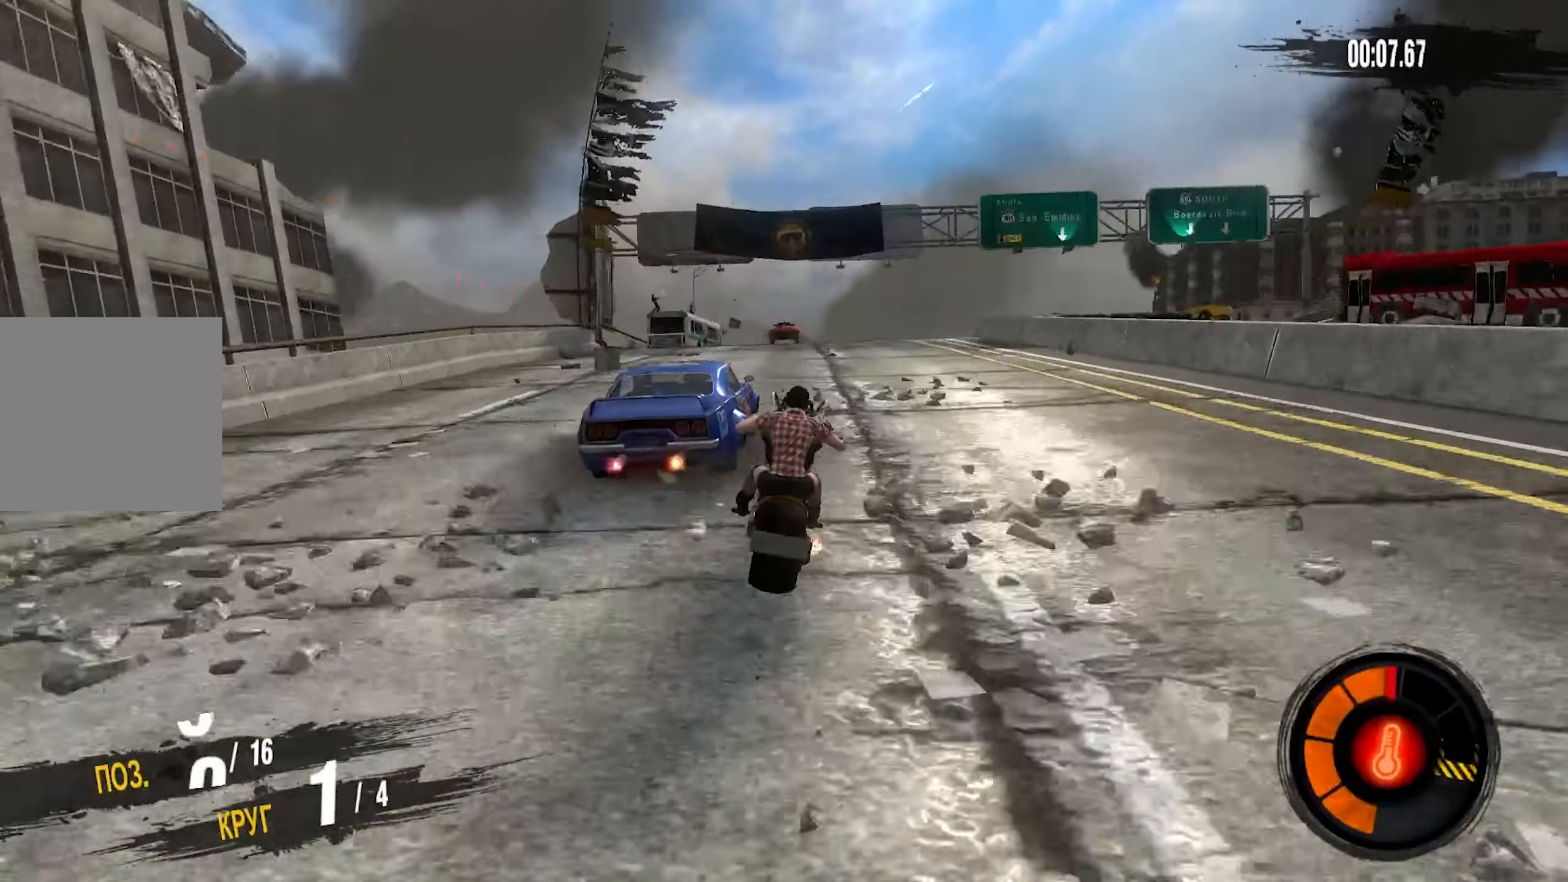
{"buttons": ["CROSS", "R2"], "left_stick": "right", "right_stick": "center", "events": [[350, "left_stick", "right"]]}
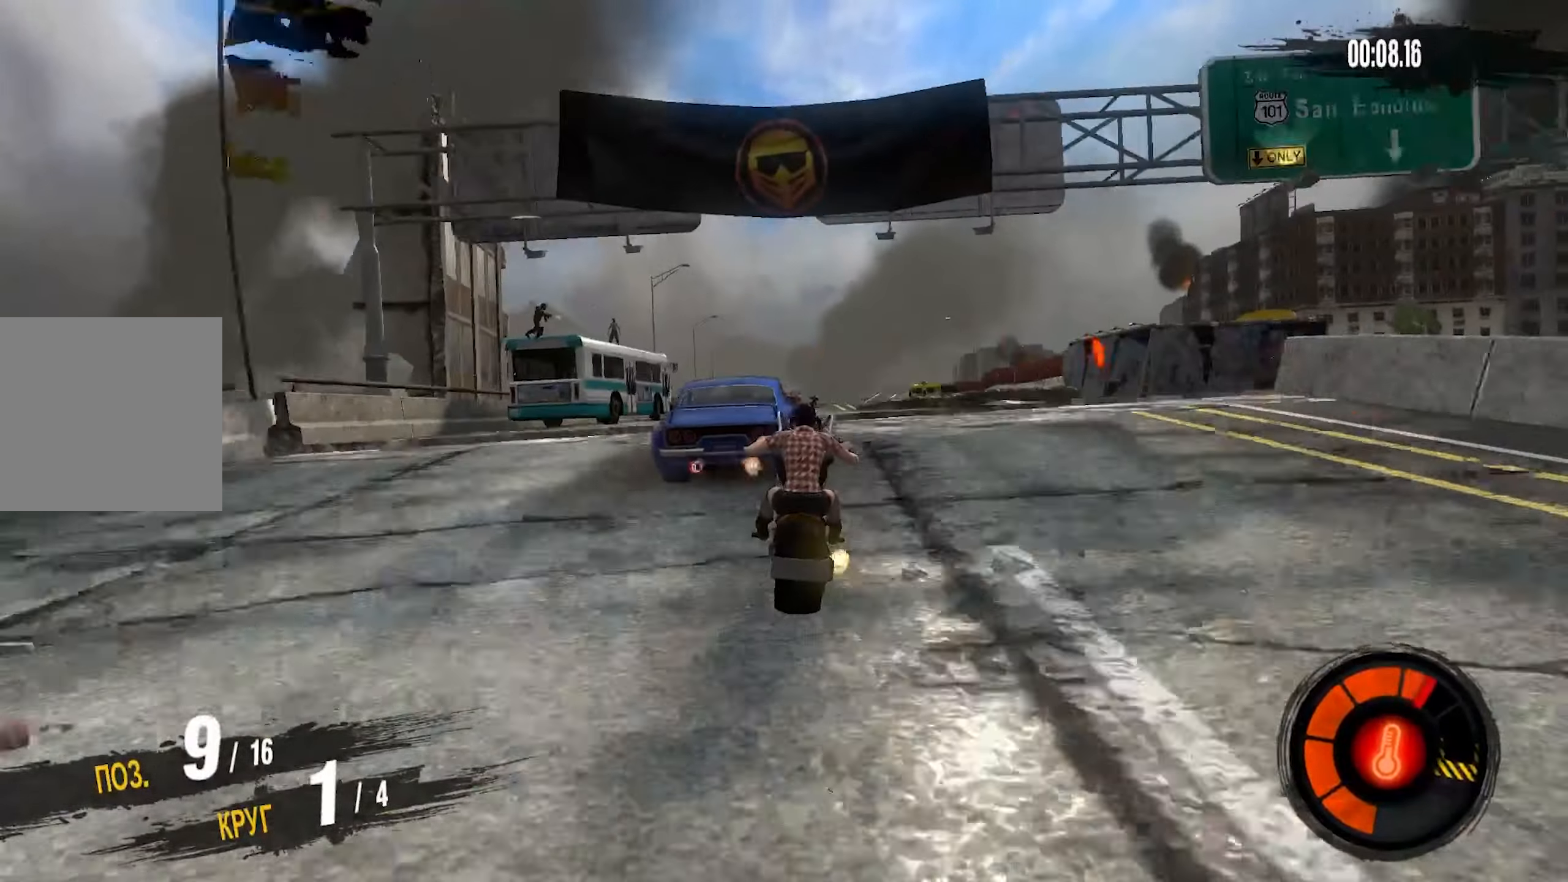
{"buttons": [], "left_stick": "center", "right_stick": "center", "events": [[17, "CROSS", "up"], [17, "left_stick", "center"], [100, "R2", "up"], [367, "left_stick", "right"], [467, "left_stick", "center"]]}
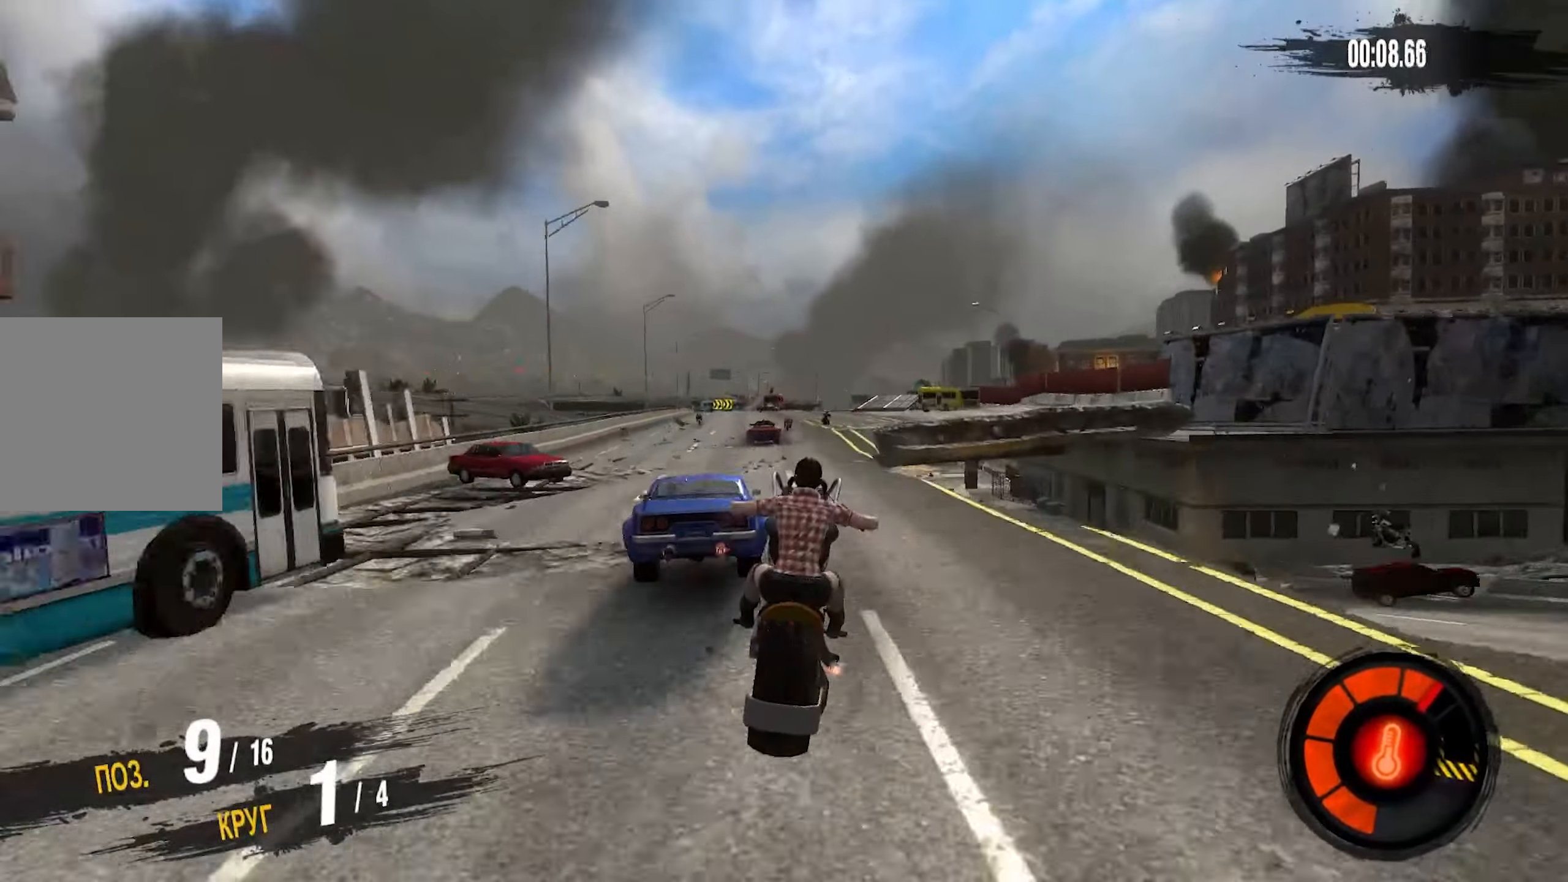
{"buttons": ["CROSS", "R2"], "left_stick": "right", "right_stick": "center", "events": [[217, "left_stick", "right"], [317, "R2", "down"], [400, "CROSS", "down"]]}
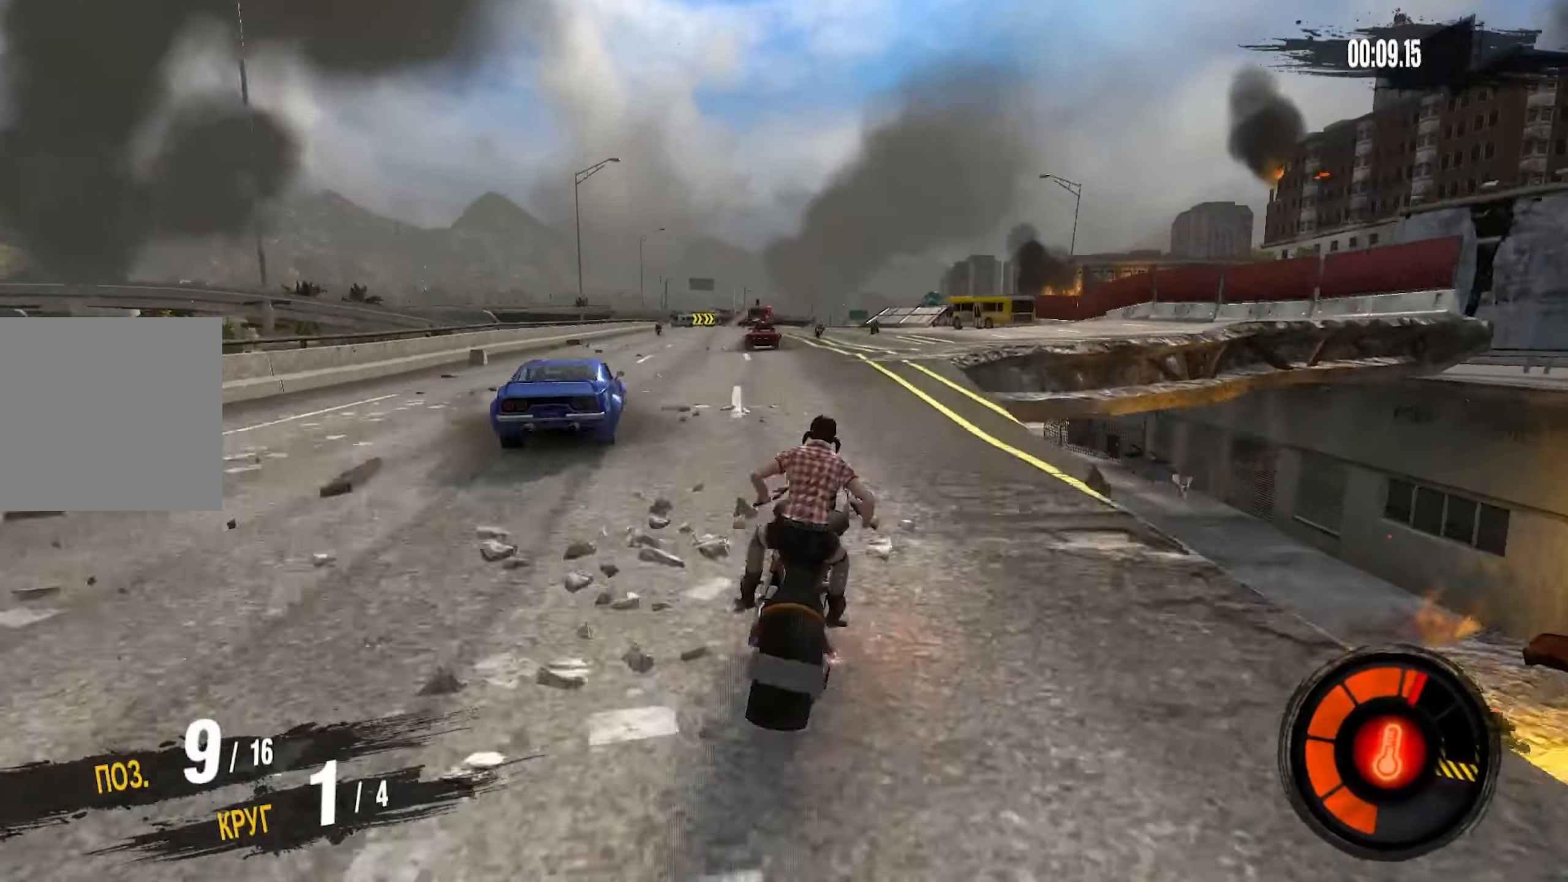
{"buttons": ["CROSS", "R2"], "left_stick": "center", "right_stick": "center", "events": [[83, "left_stick", "center"], [217, "left_stick", "right"], [367, "left_stick", "center"]]}
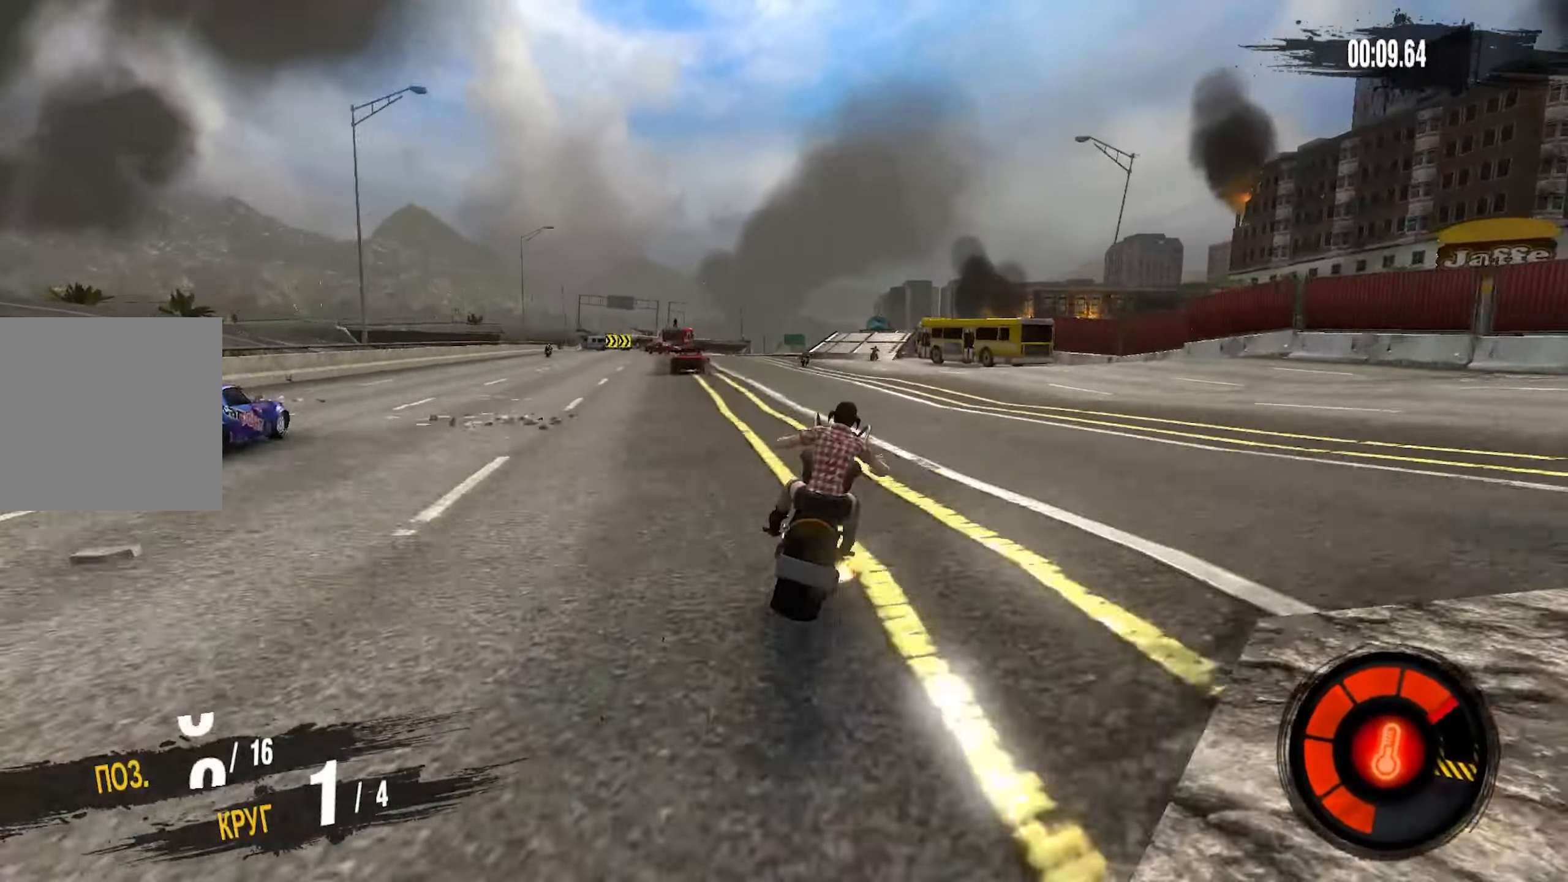
{"buttons": ["CROSS", "R2"], "left_stick": "center", "right_stick": "center", "events": []}